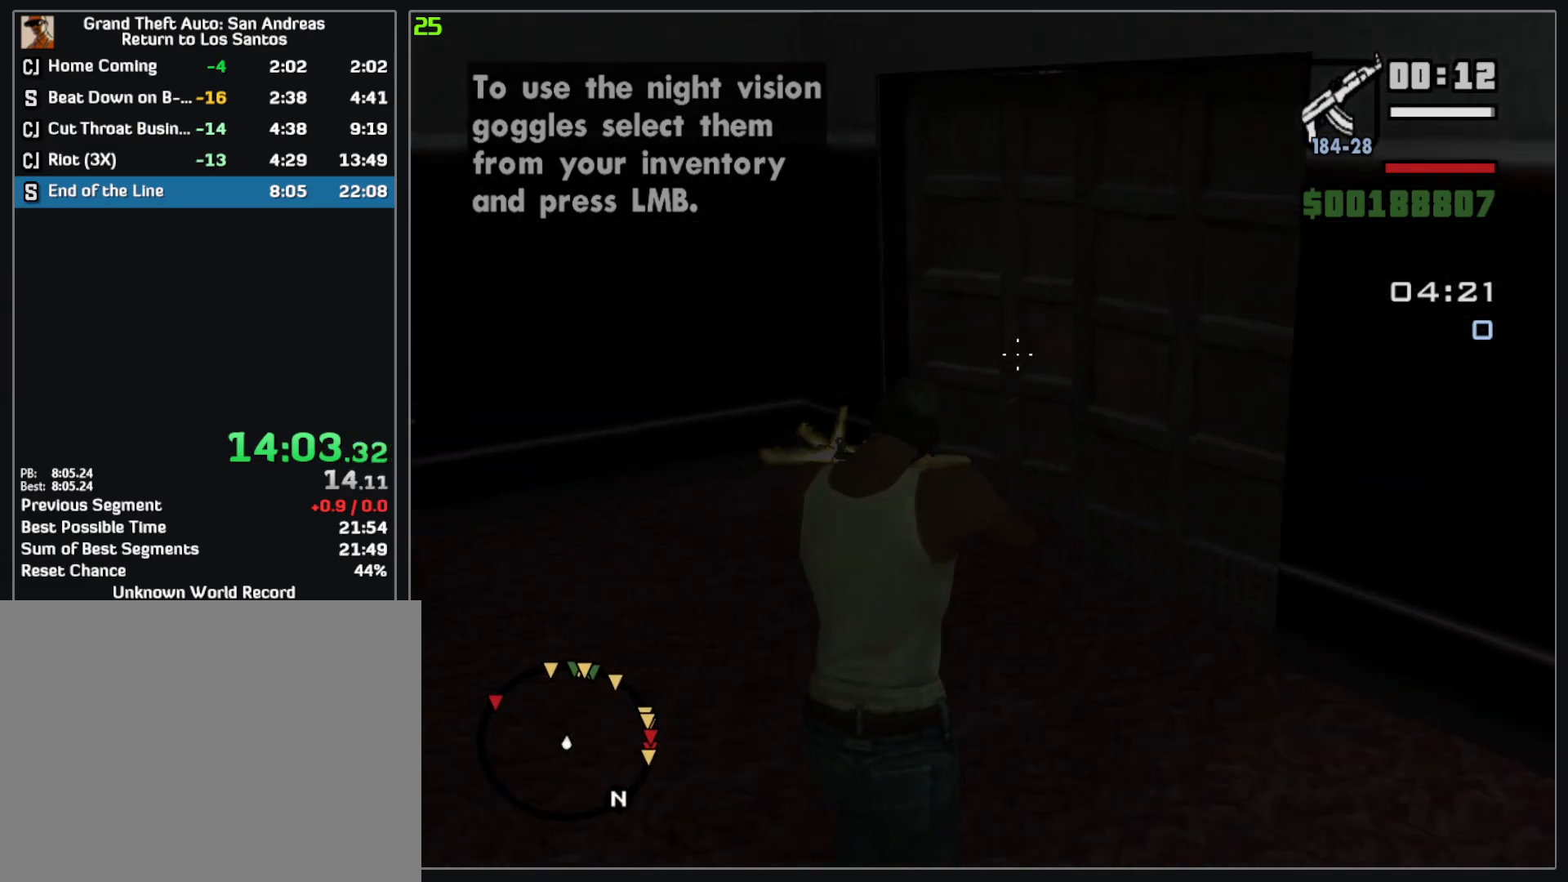
Gameplay with keyboard and mouse; each line is a JSON object with the keys and mouse buttons held at the frame after it. "events" lists presses ("down") and releases ("up") of "w", "mouse_left", "mouse_wheel" and "mouse_right" between this image and that frame as [ms after this image, input, new state], when the widget could be followed in between. "mouse_left", "mouse_wheel", "mouse_right" = the "left", "wheel", "right" buttons of the "mouse" list. No other keys are recorded. "wheel" means that the mouse wheel is clicked or scrolled. Mouse movement is not recorded.
{"keys": ["w"], "mouse": ["right"], "events": []}
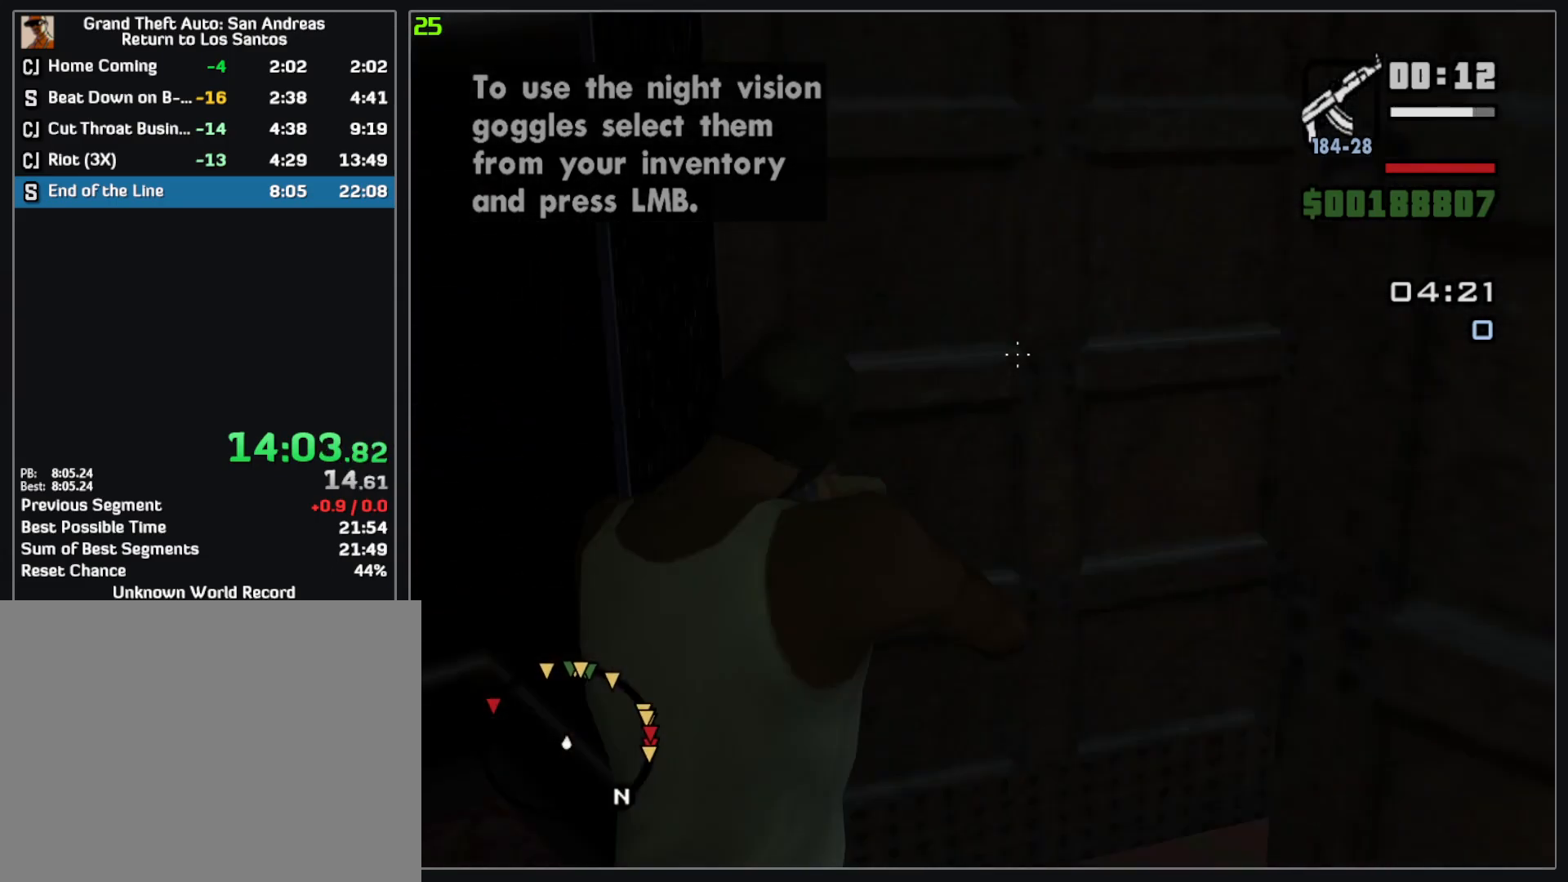
{"keys": ["w"], "mouse": ["right"], "events": []}
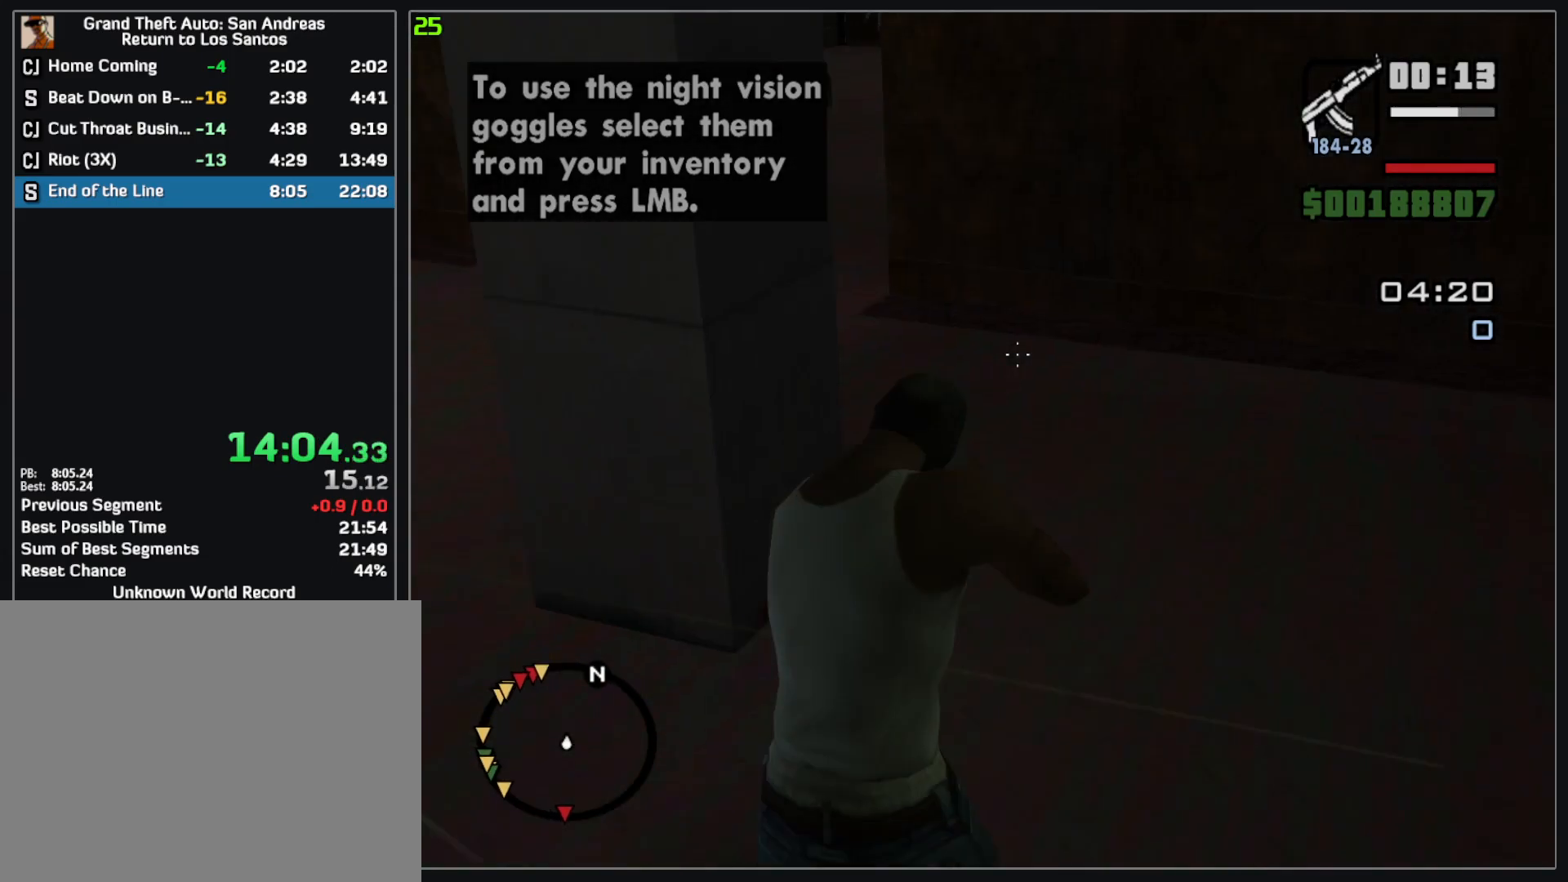
{"keys": ["w"], "mouse": ["right"], "events": []}
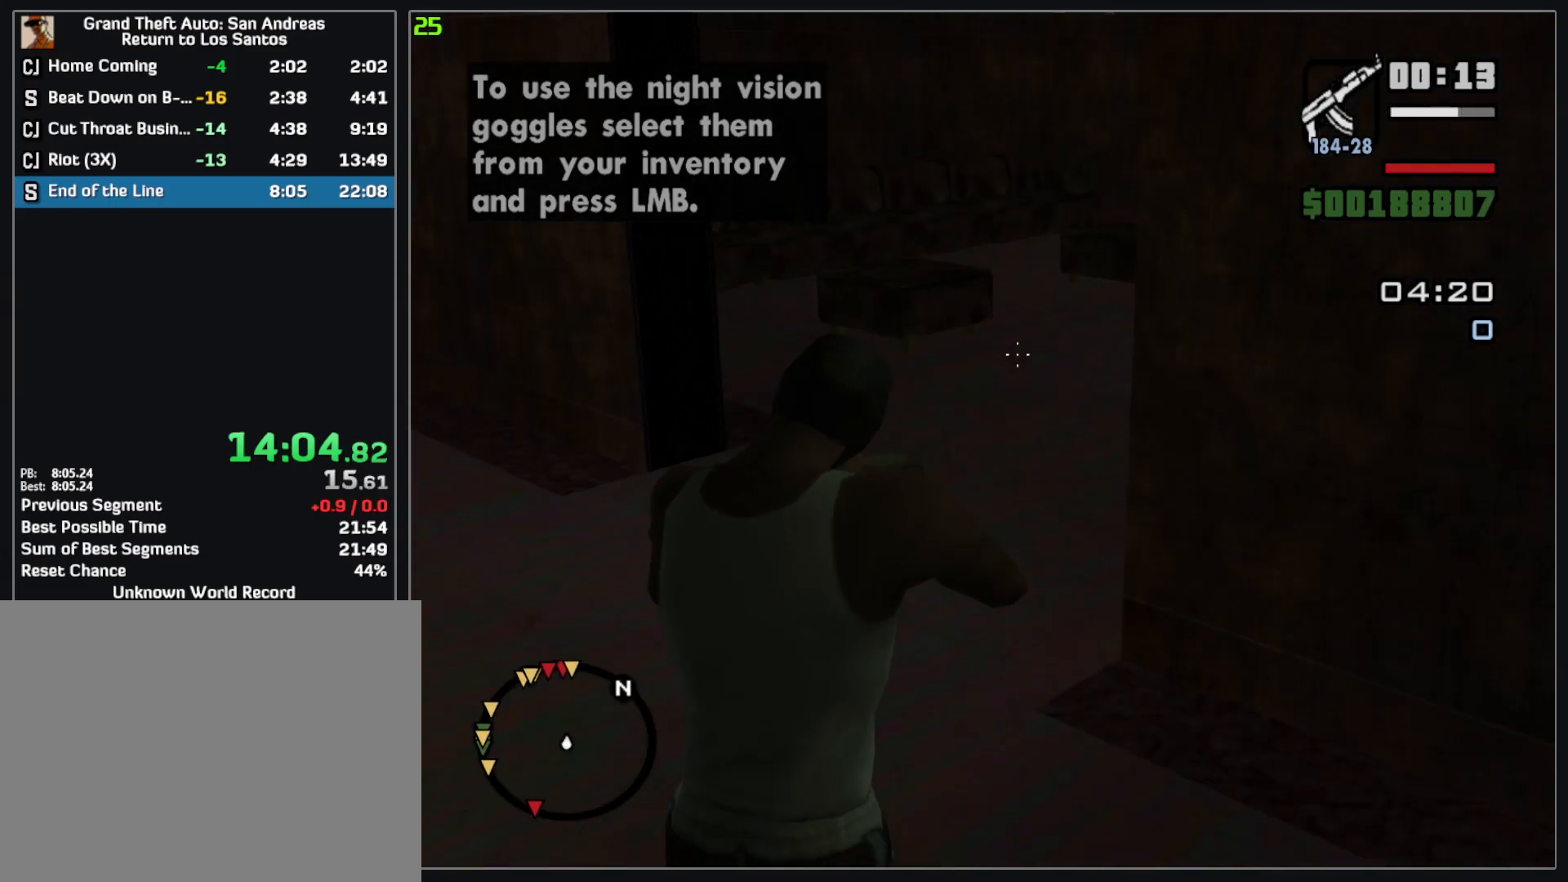
{"keys": ["w"], "mouse": ["left", "right"], "events": [[467, "mouse_left", "down"]]}
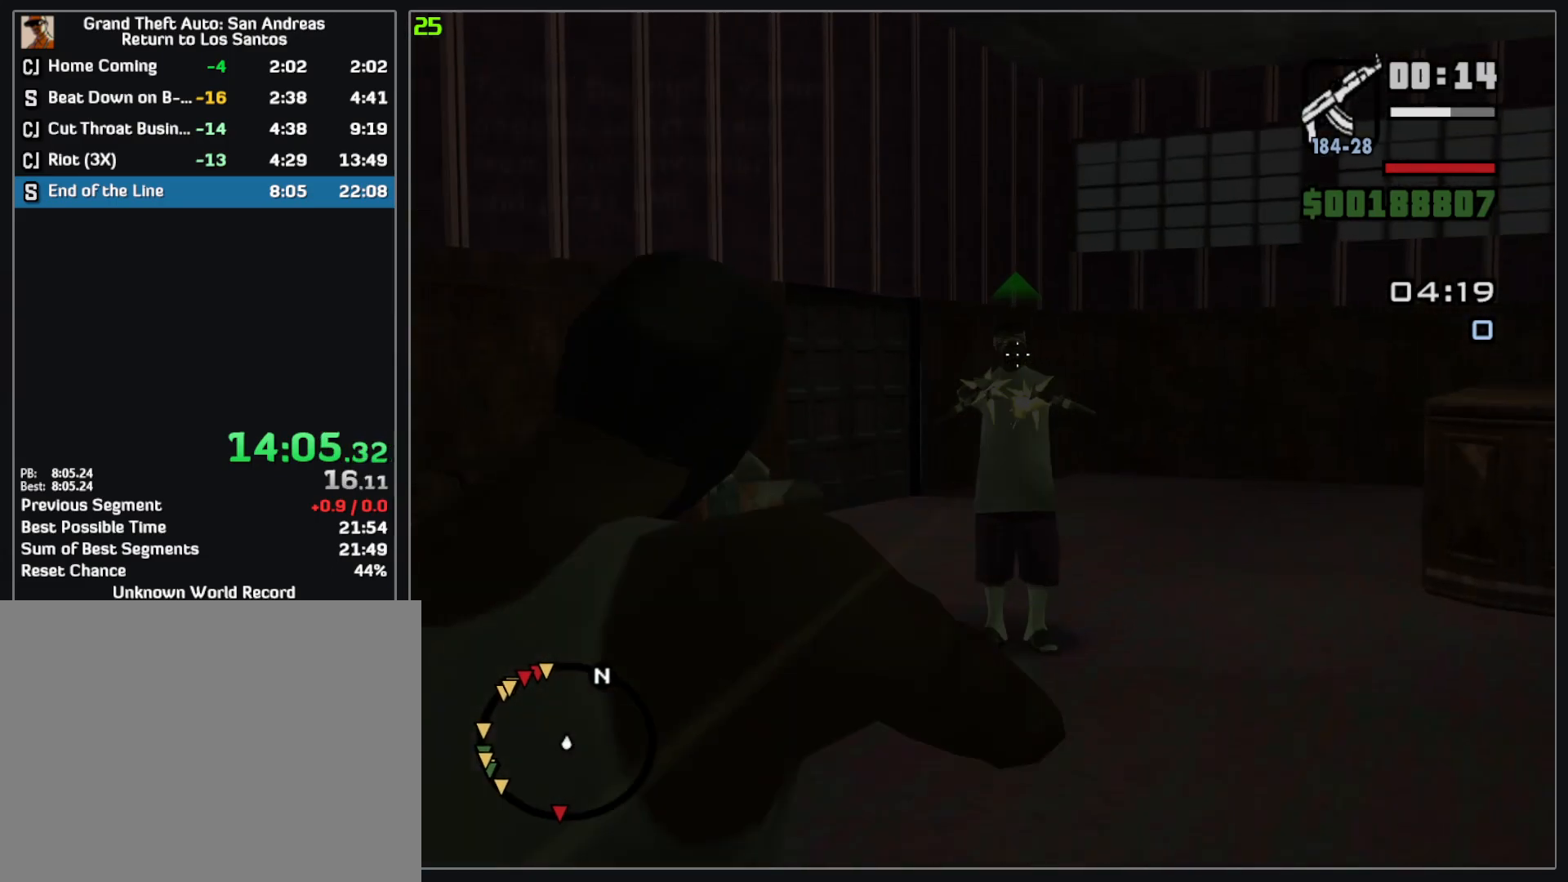
{"keys": ["w"], "mouse": ["right"], "events": [[133, "mouse_left", "up"]]}
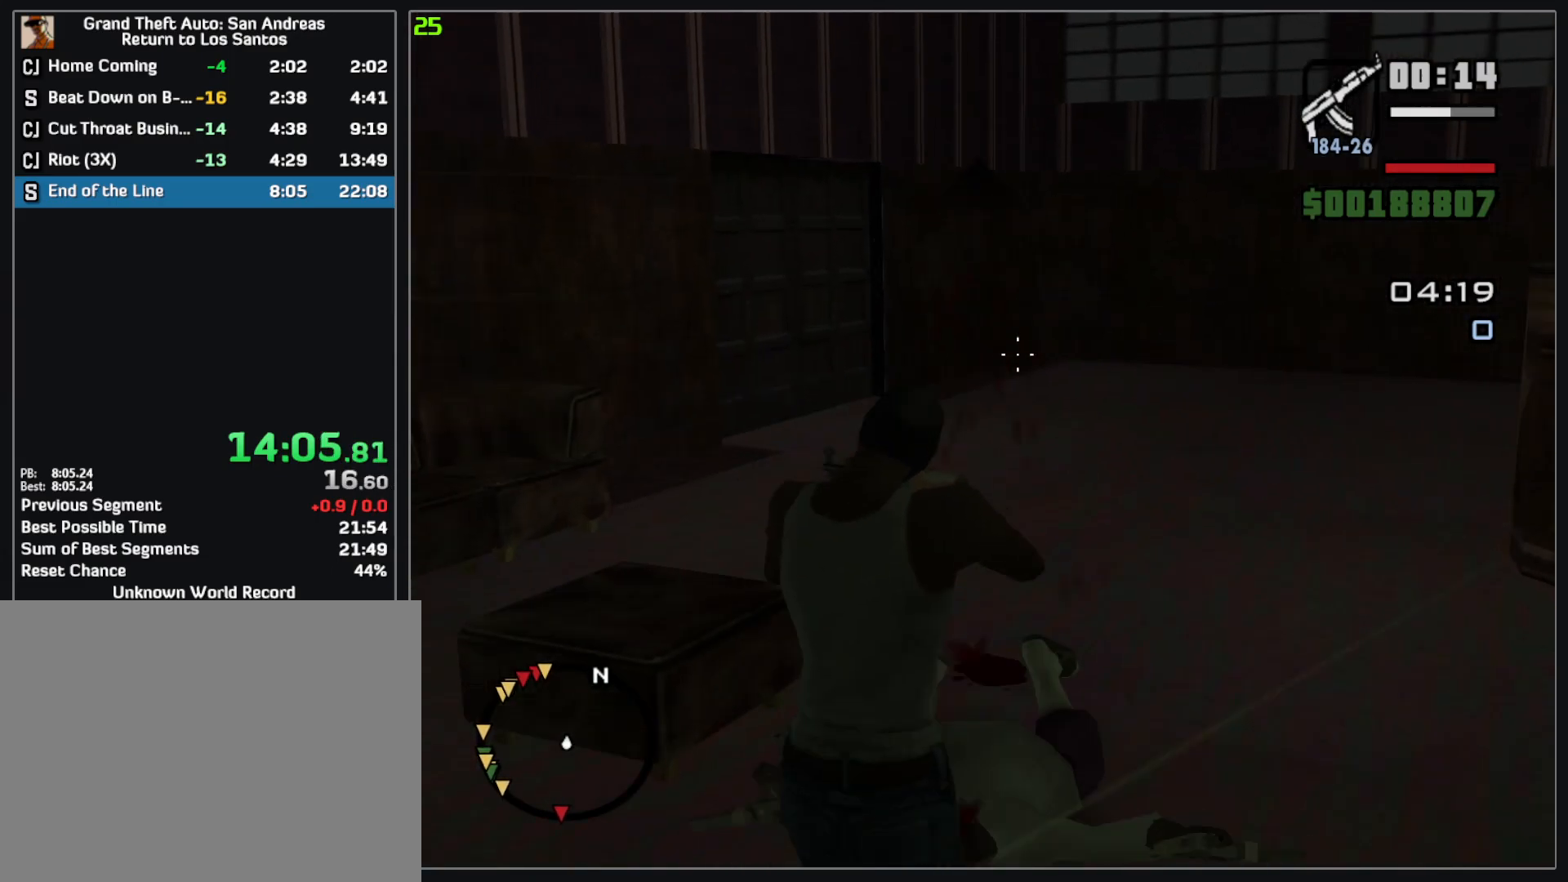
{"keys": ["w"], "mouse": ["right"], "events": []}
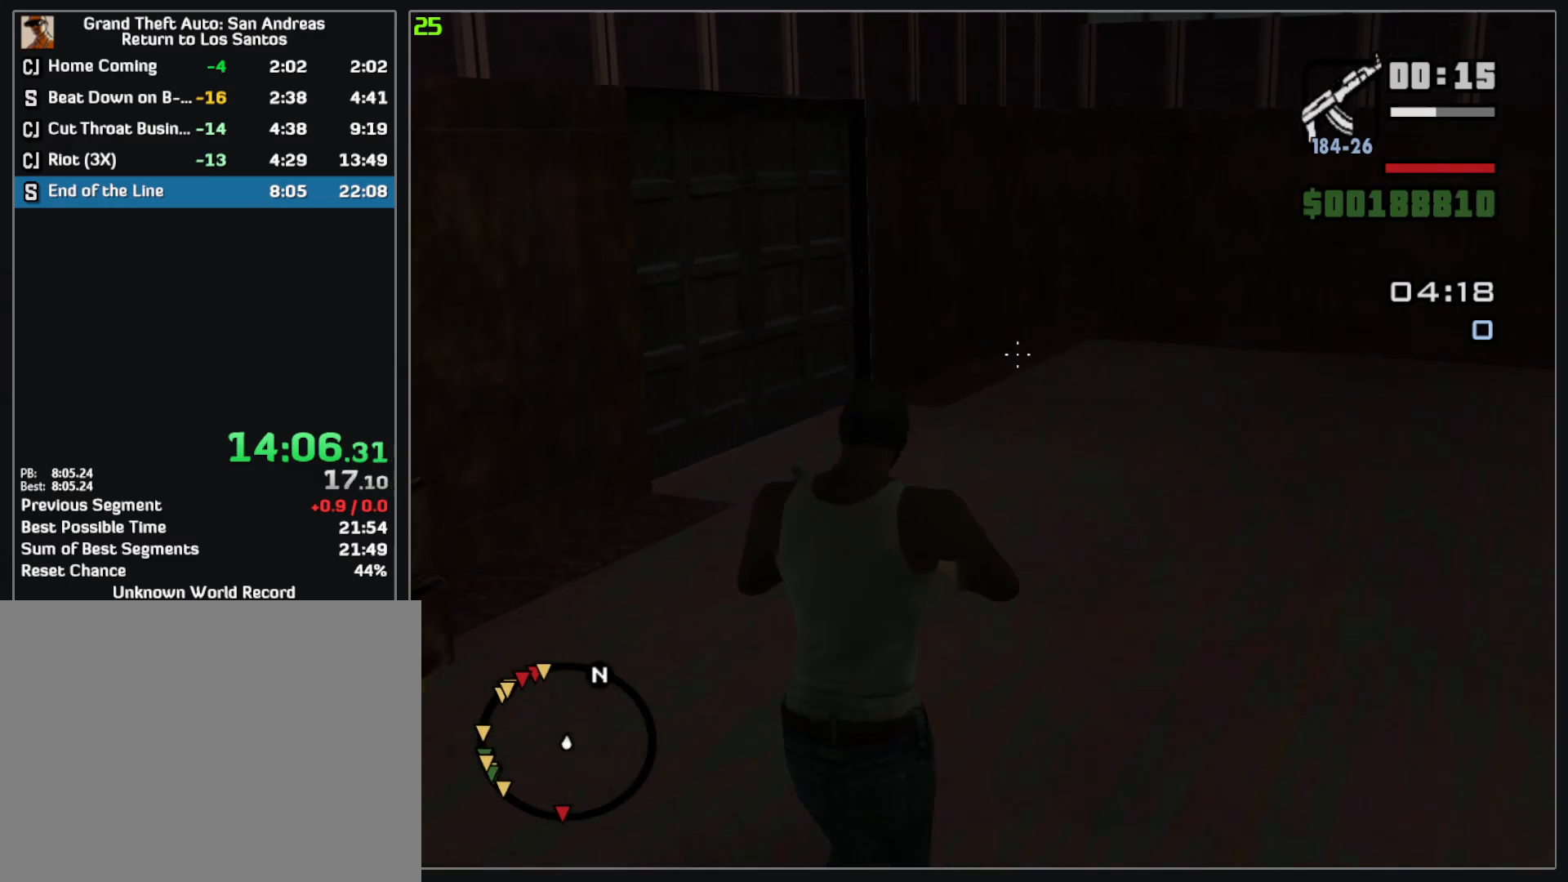
{"keys": ["w"], "mouse": ["left", "right"], "events": [[483, "mouse_left", "down"]]}
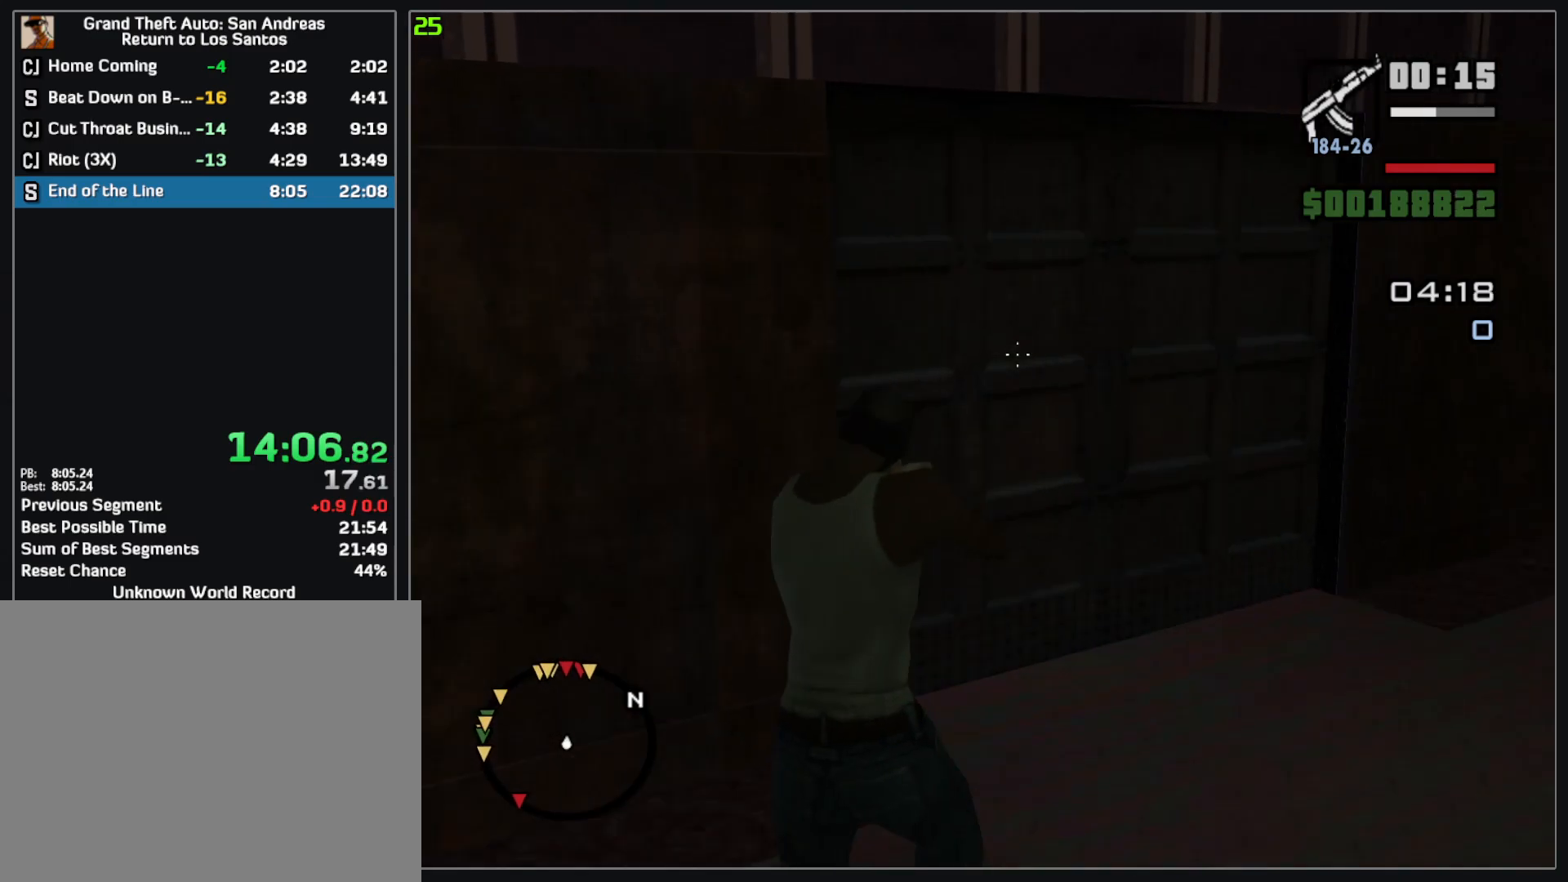
{"keys": ["w"], "mouse": ["right"], "events": [[100, "mouse_left", "up"]]}
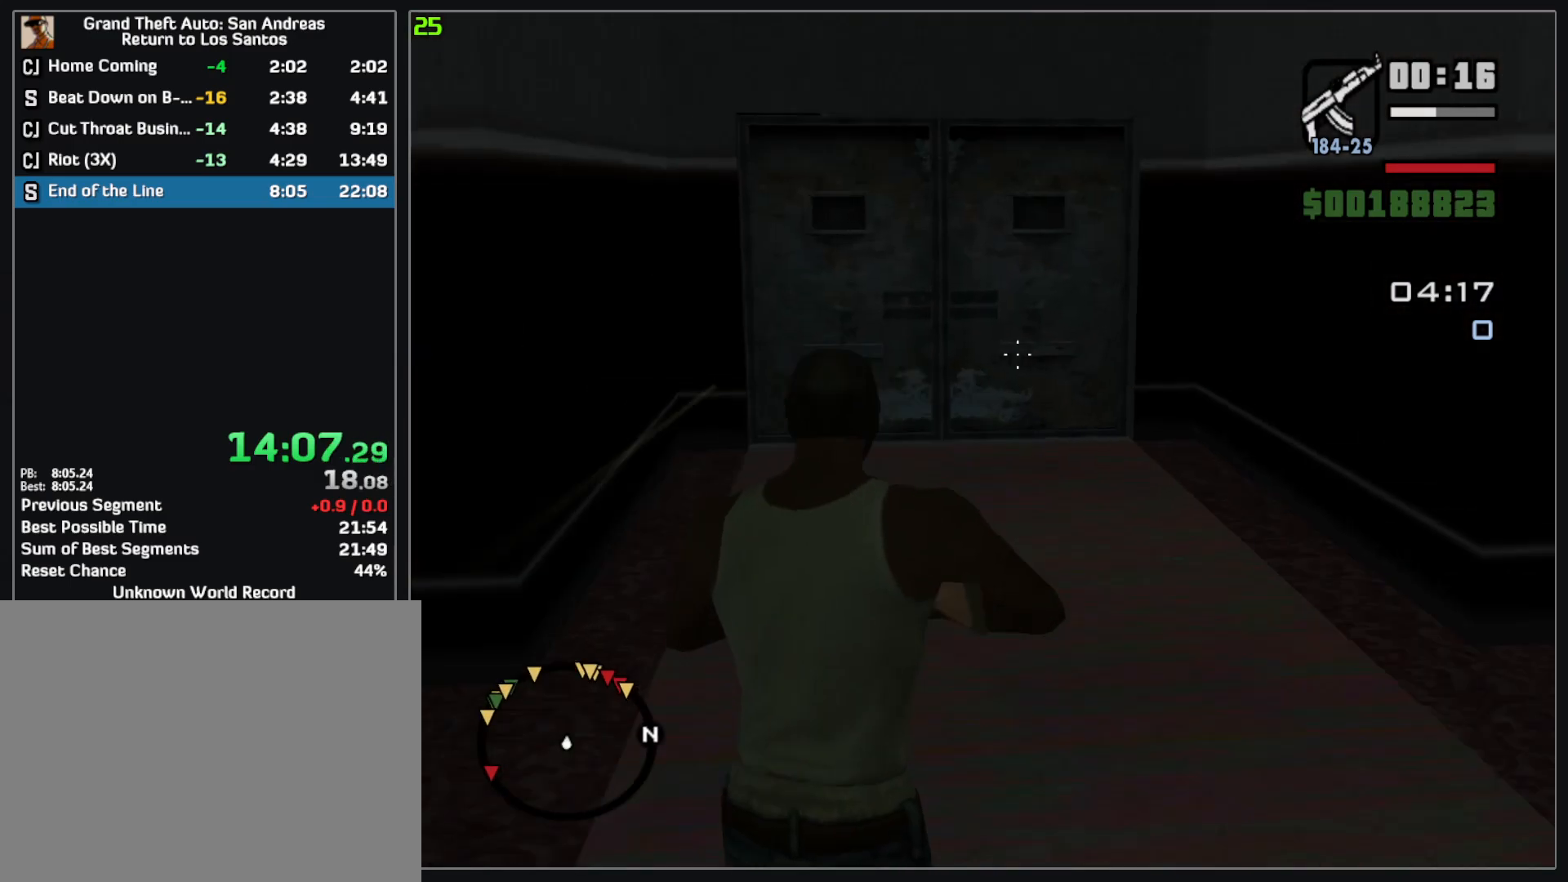
{"keys": ["w"], "mouse": ["right"], "events": []}
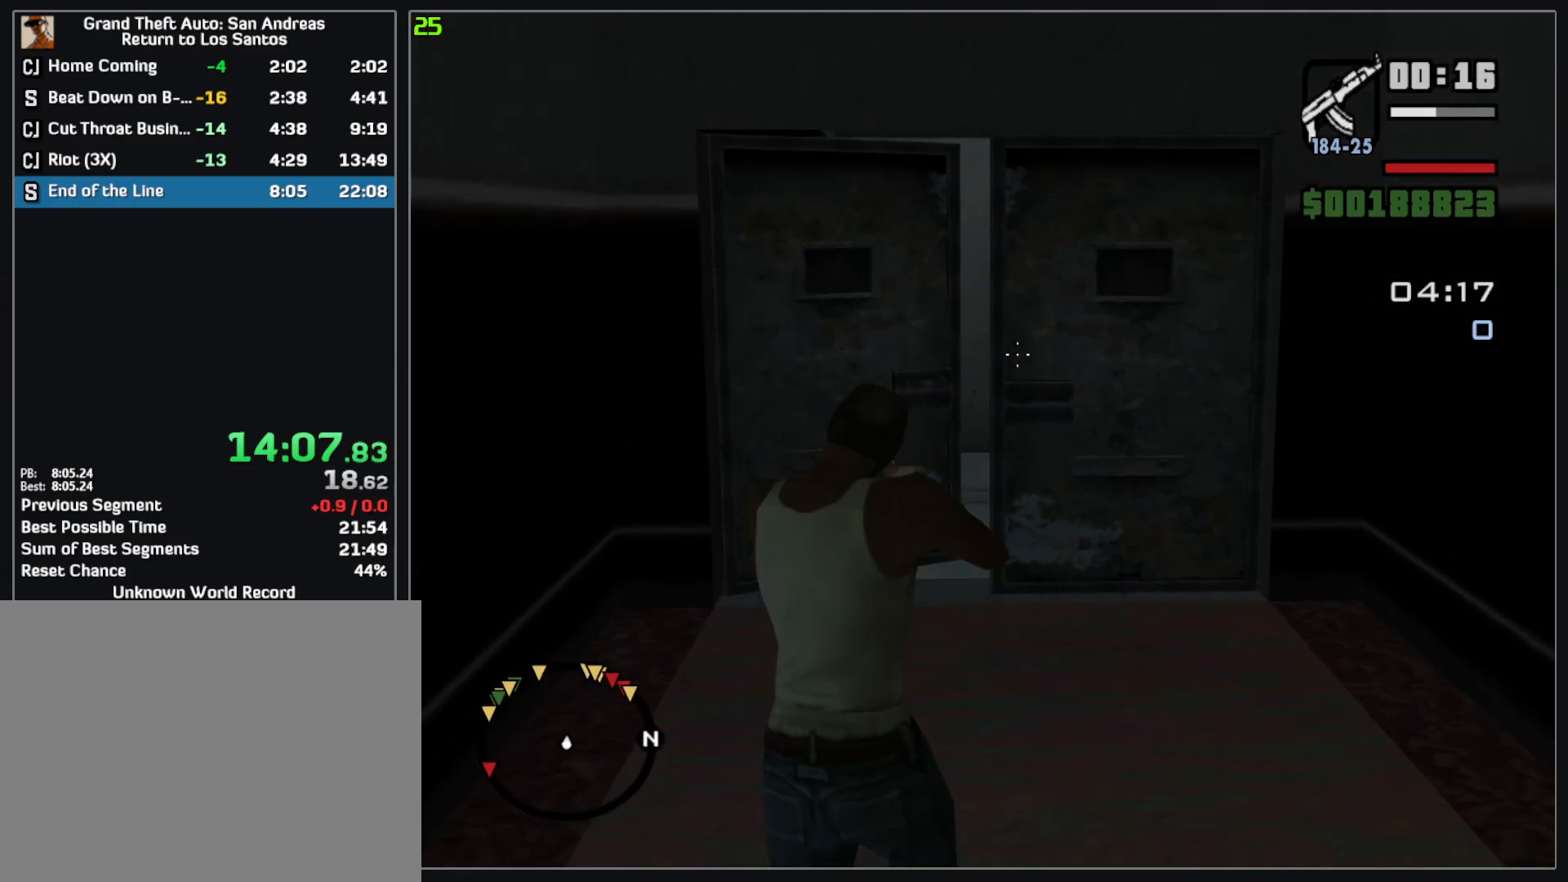
{"keys": ["w"], "mouse": ["right"], "events": [[17, "mouse_left", "down"], [133, "mouse_left", "up"]]}
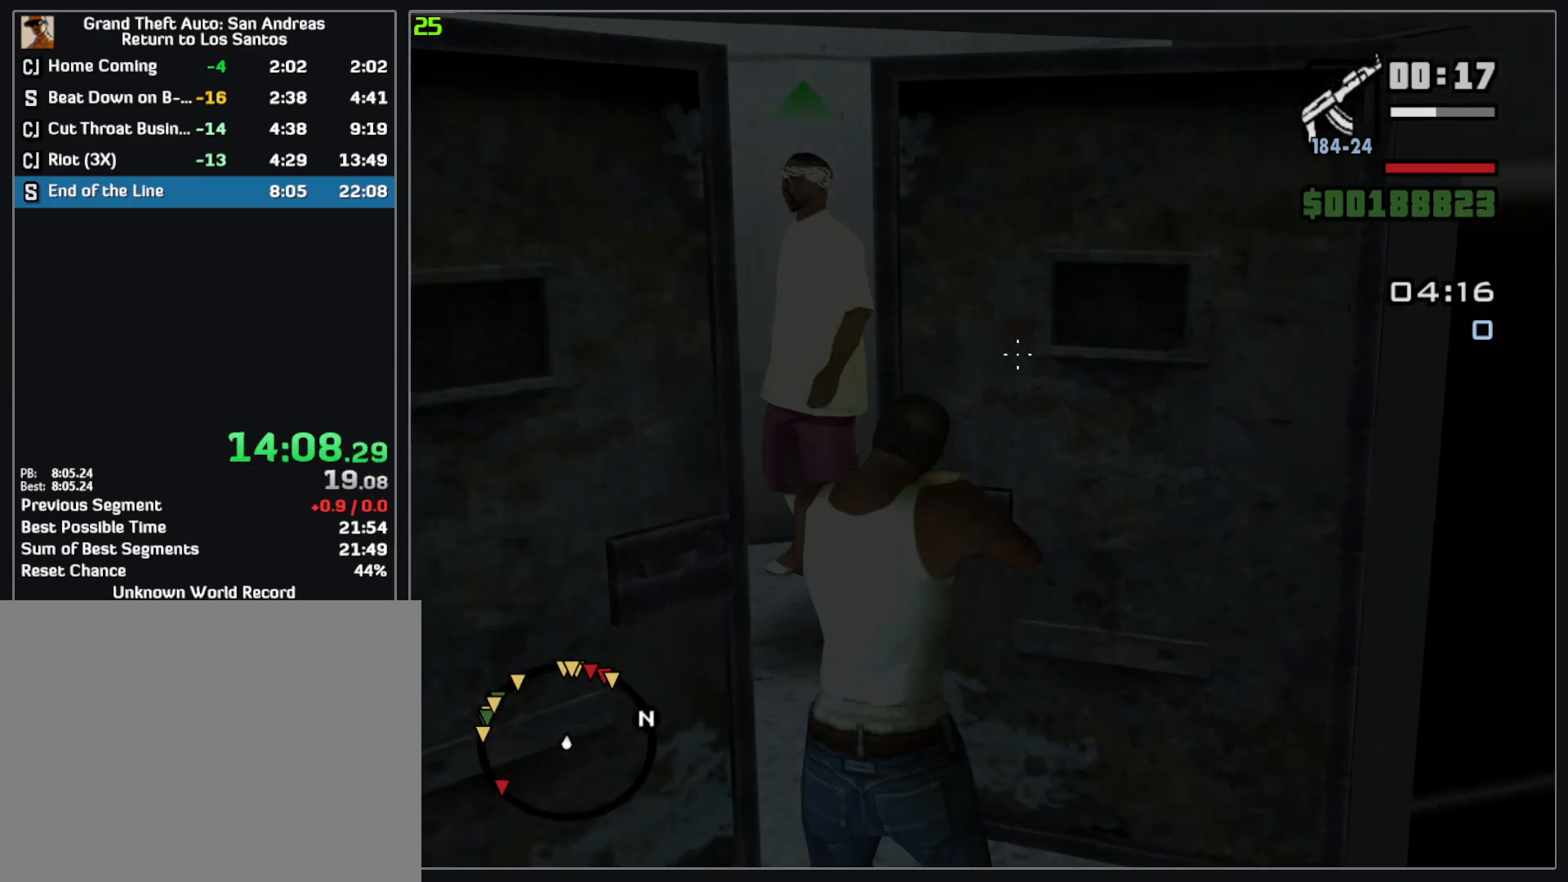
{"keys": ["w"], "mouse": ["right"], "events": []}
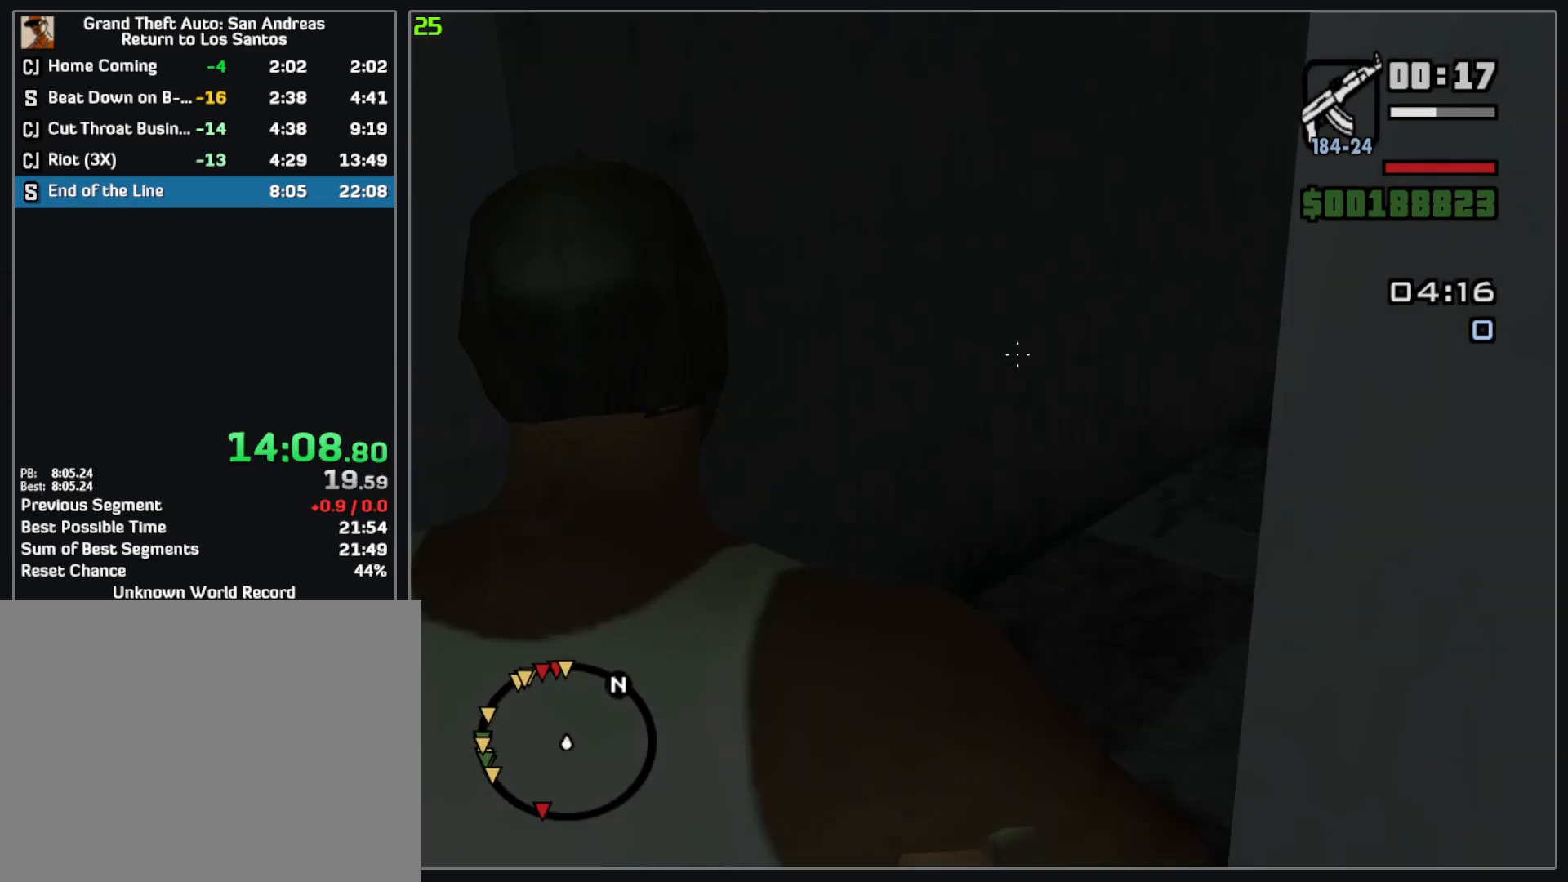
{"keys": ["w"], "mouse": ["right"], "events": []}
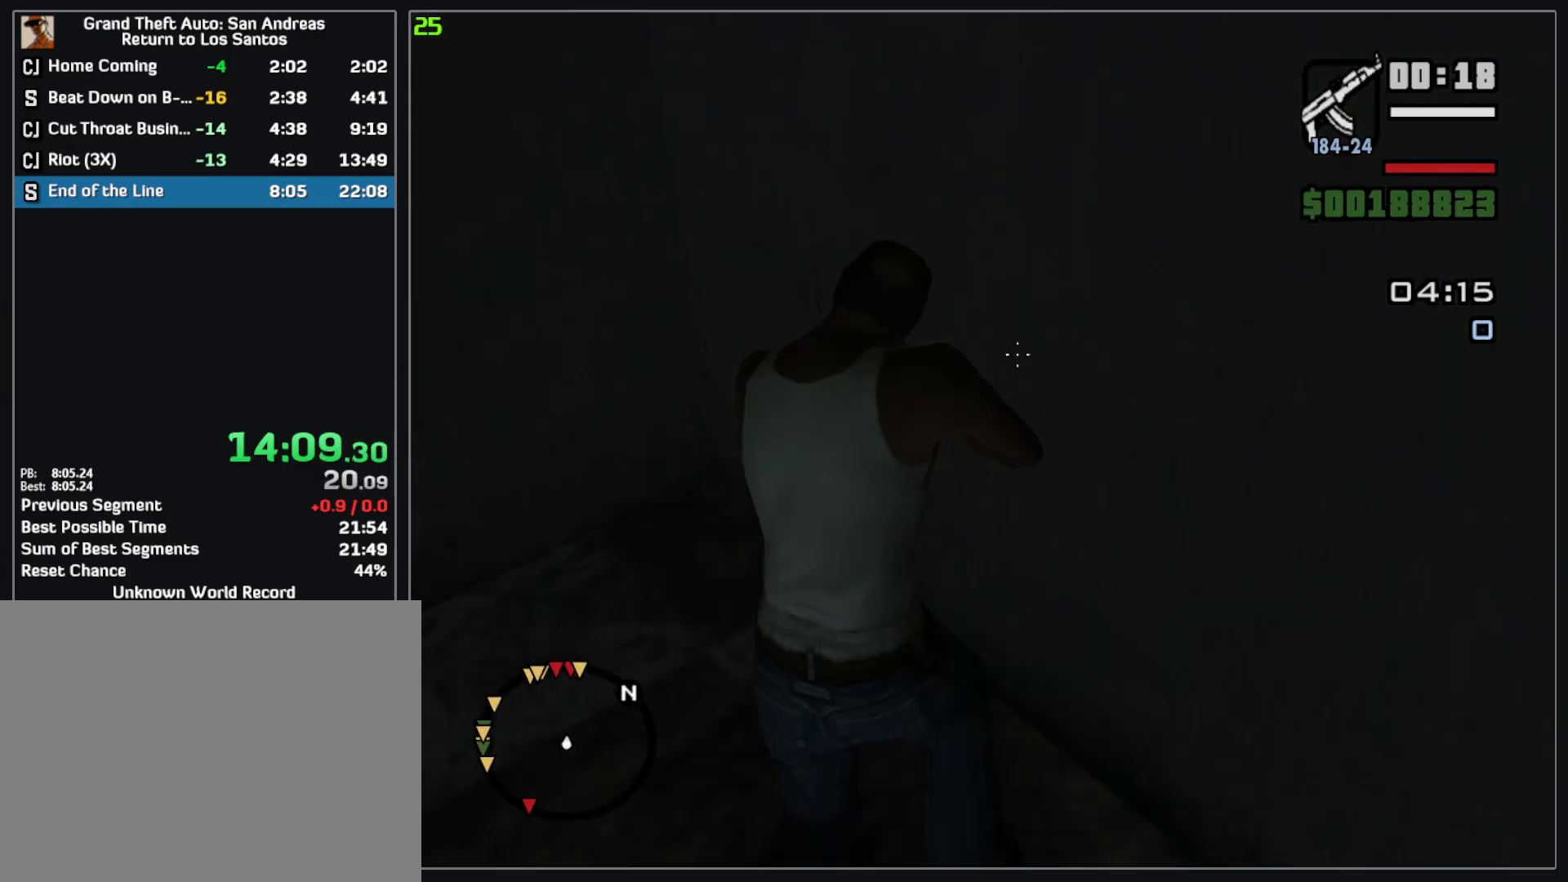
{"keys": ["w"], "mouse": ["right"], "events": []}
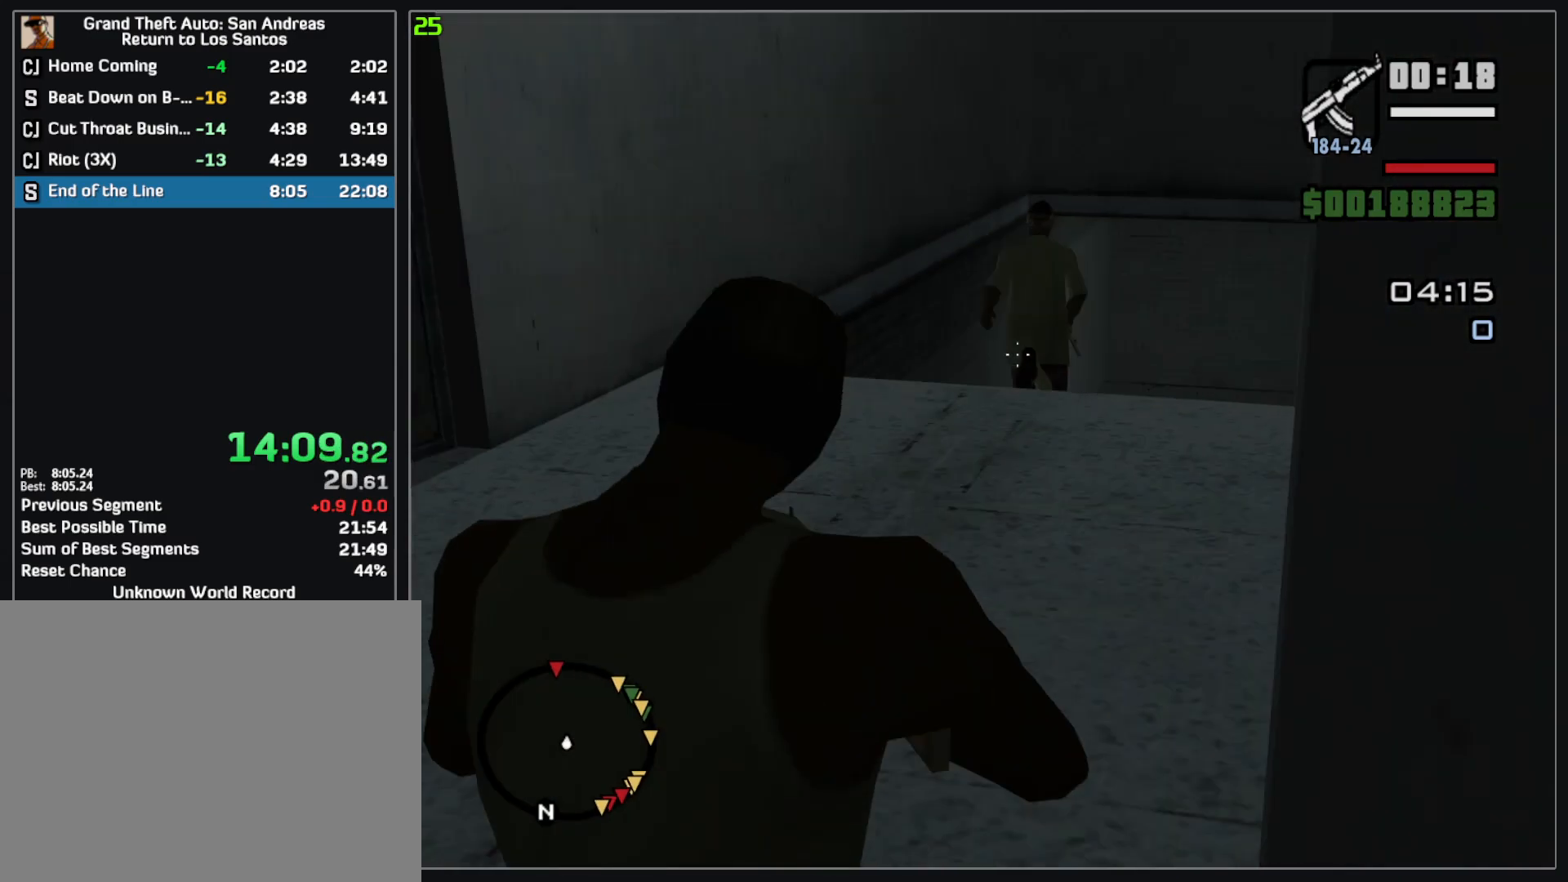
{"keys": ["w"], "mouse": ["left", "right"], "events": [[367, "mouse_left", "down"]]}
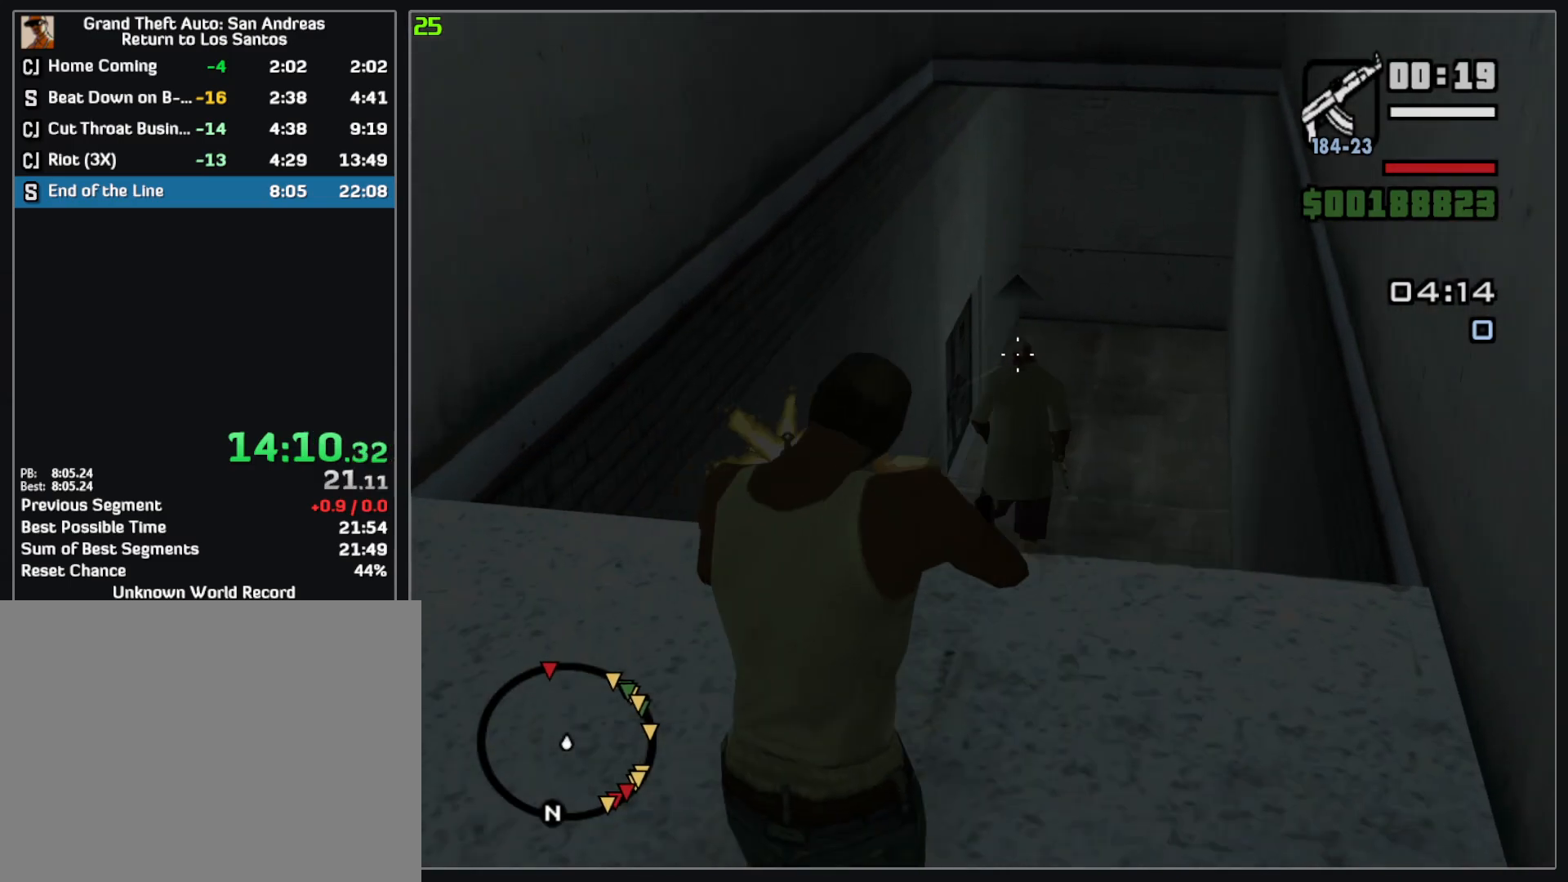
{"keys": ["w"], "mouse": ["right"], "events": [[50, "mouse_left", "up"]]}
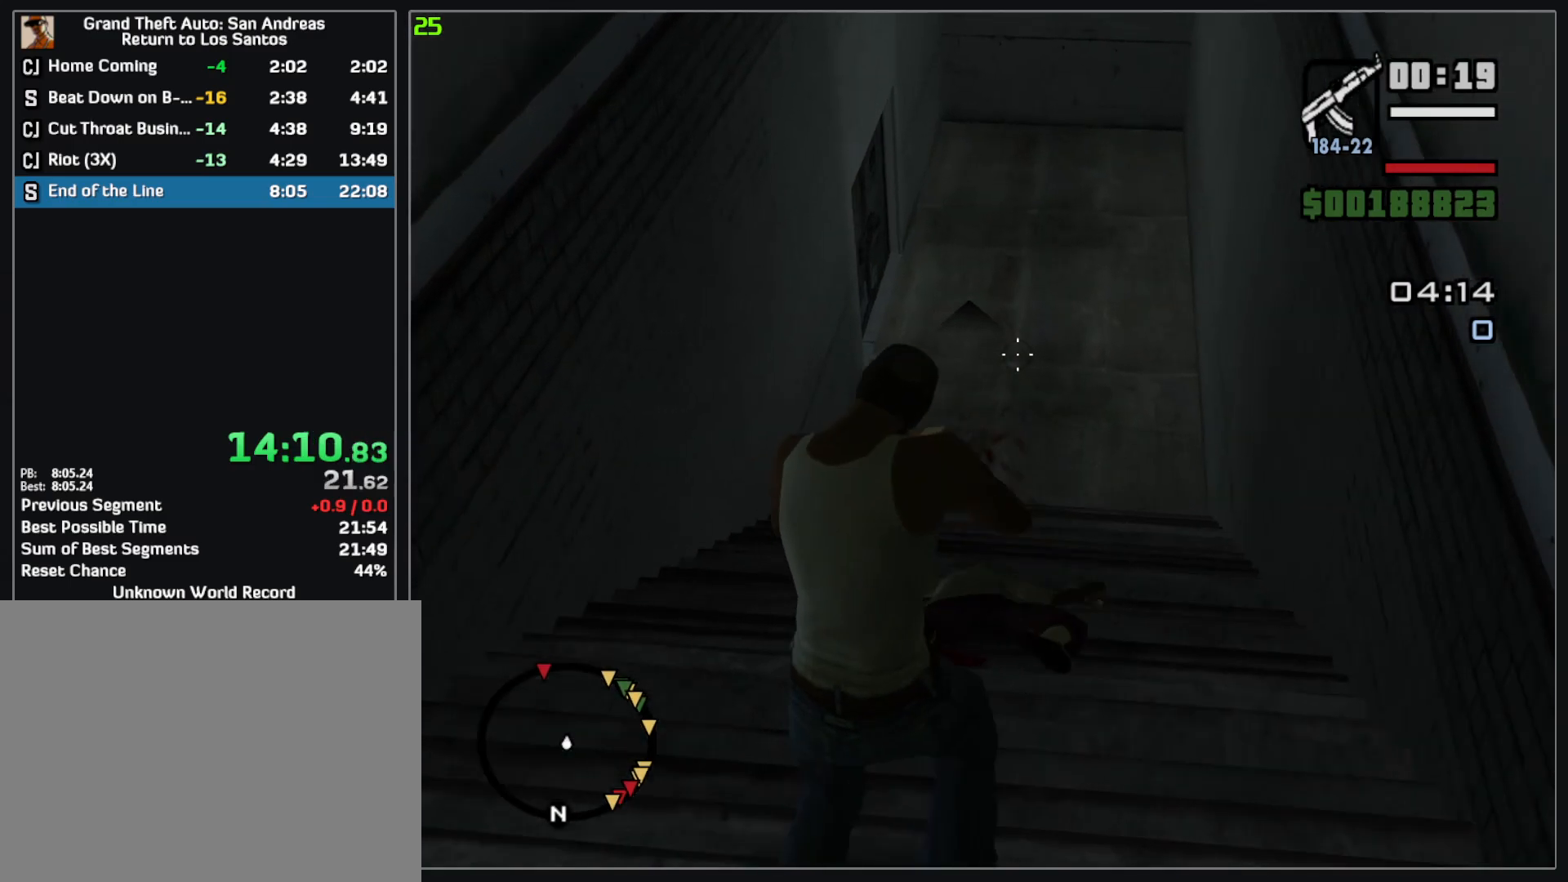
{"keys": ["w"], "mouse": ["right"], "events": []}
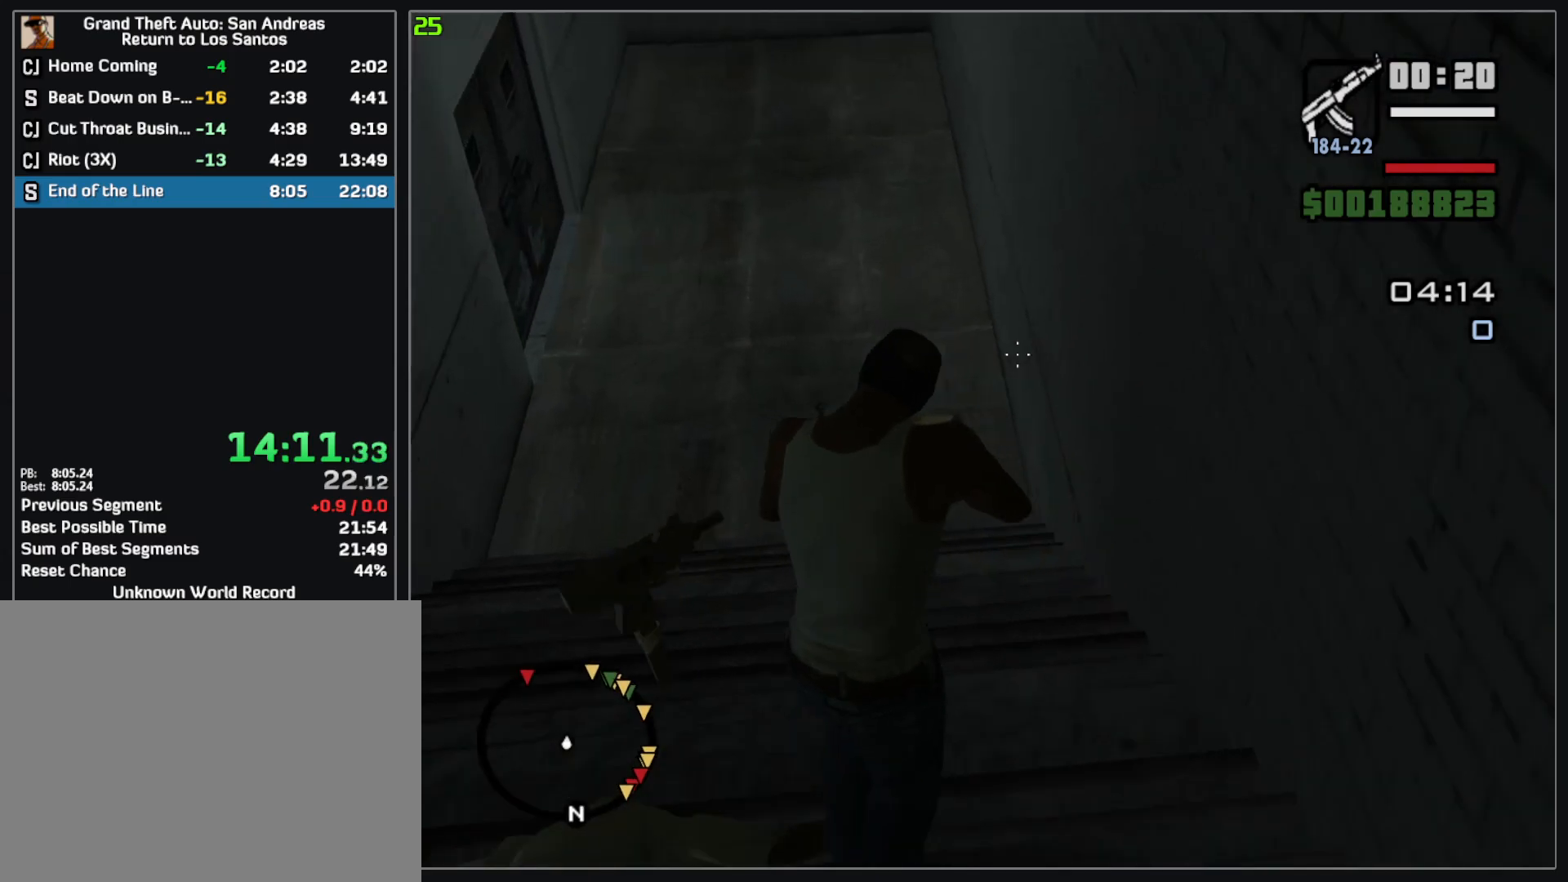
{"keys": ["w"], "mouse": ["right"], "events": []}
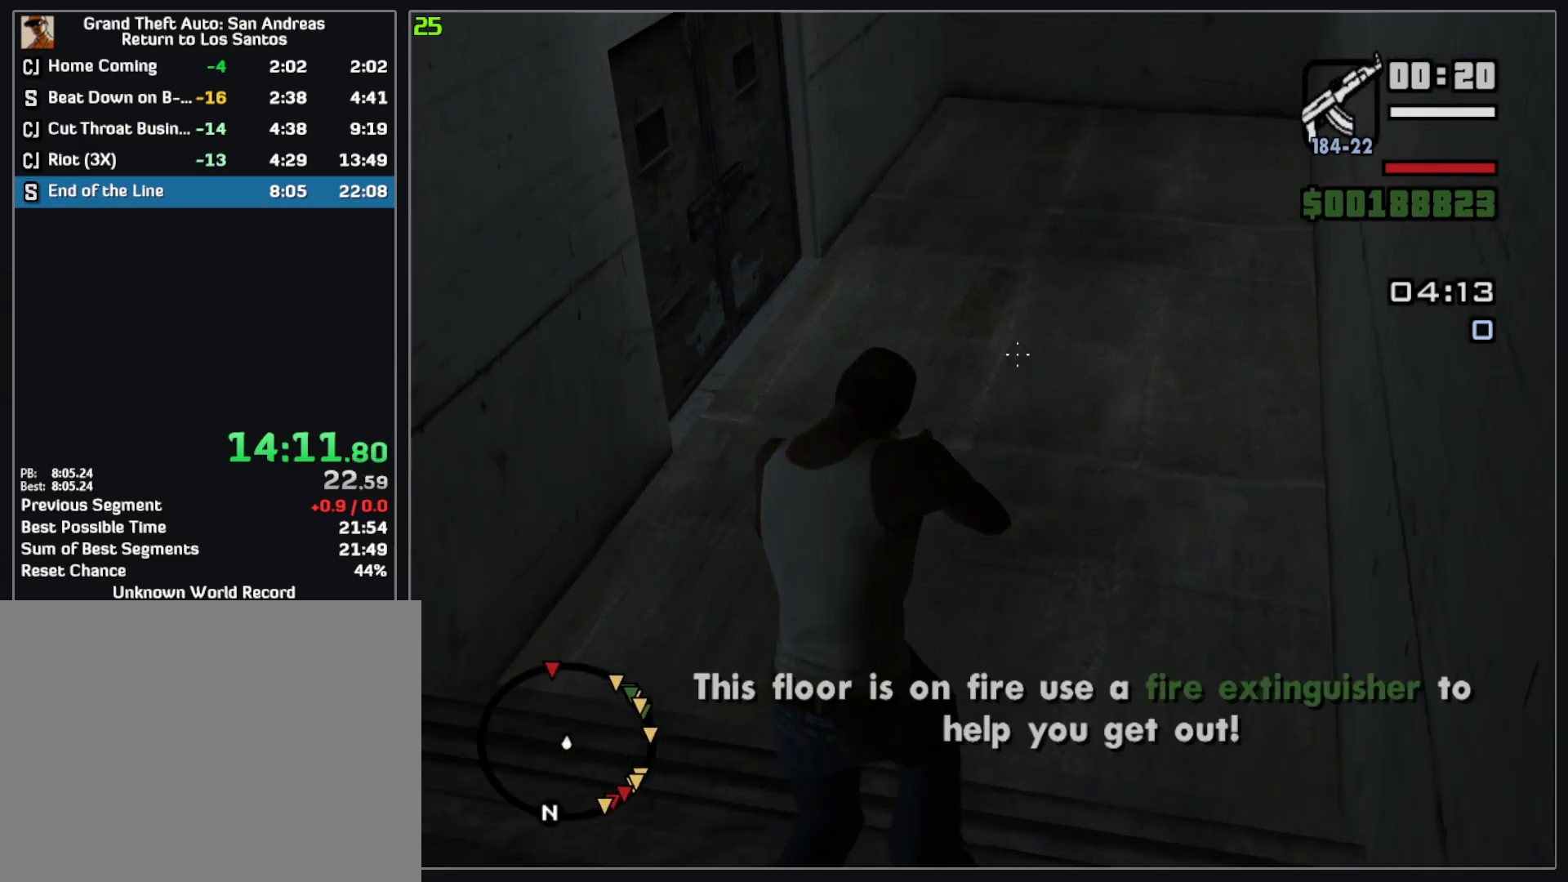
{"keys": ["w"], "mouse": ["right"], "events": []}
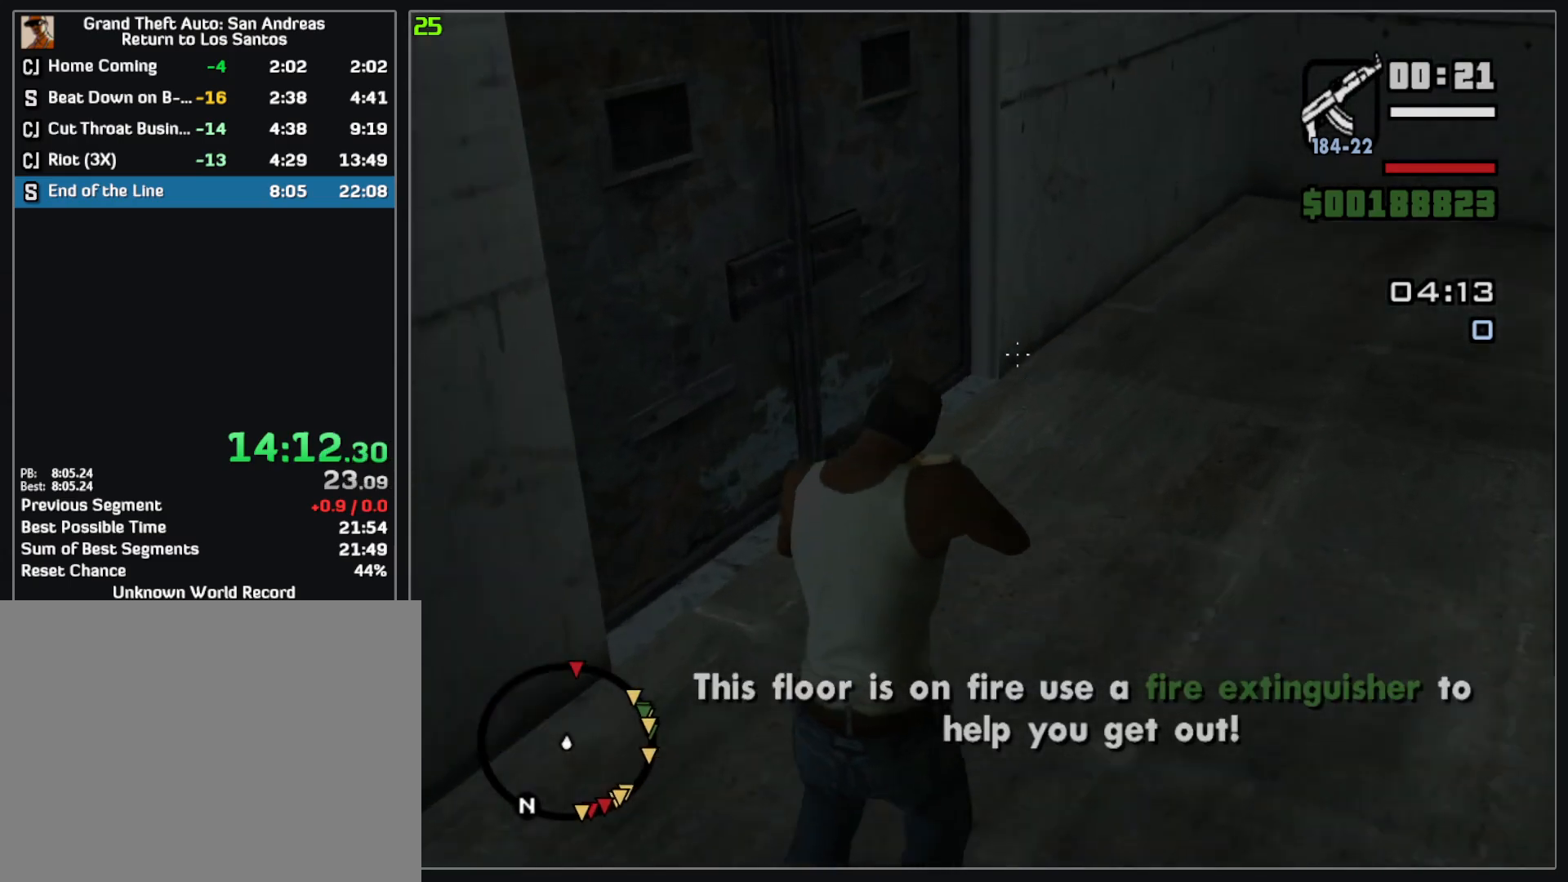
{"keys": ["w"], "mouse": [], "events": [[367, "mouse_right", "up"]]}
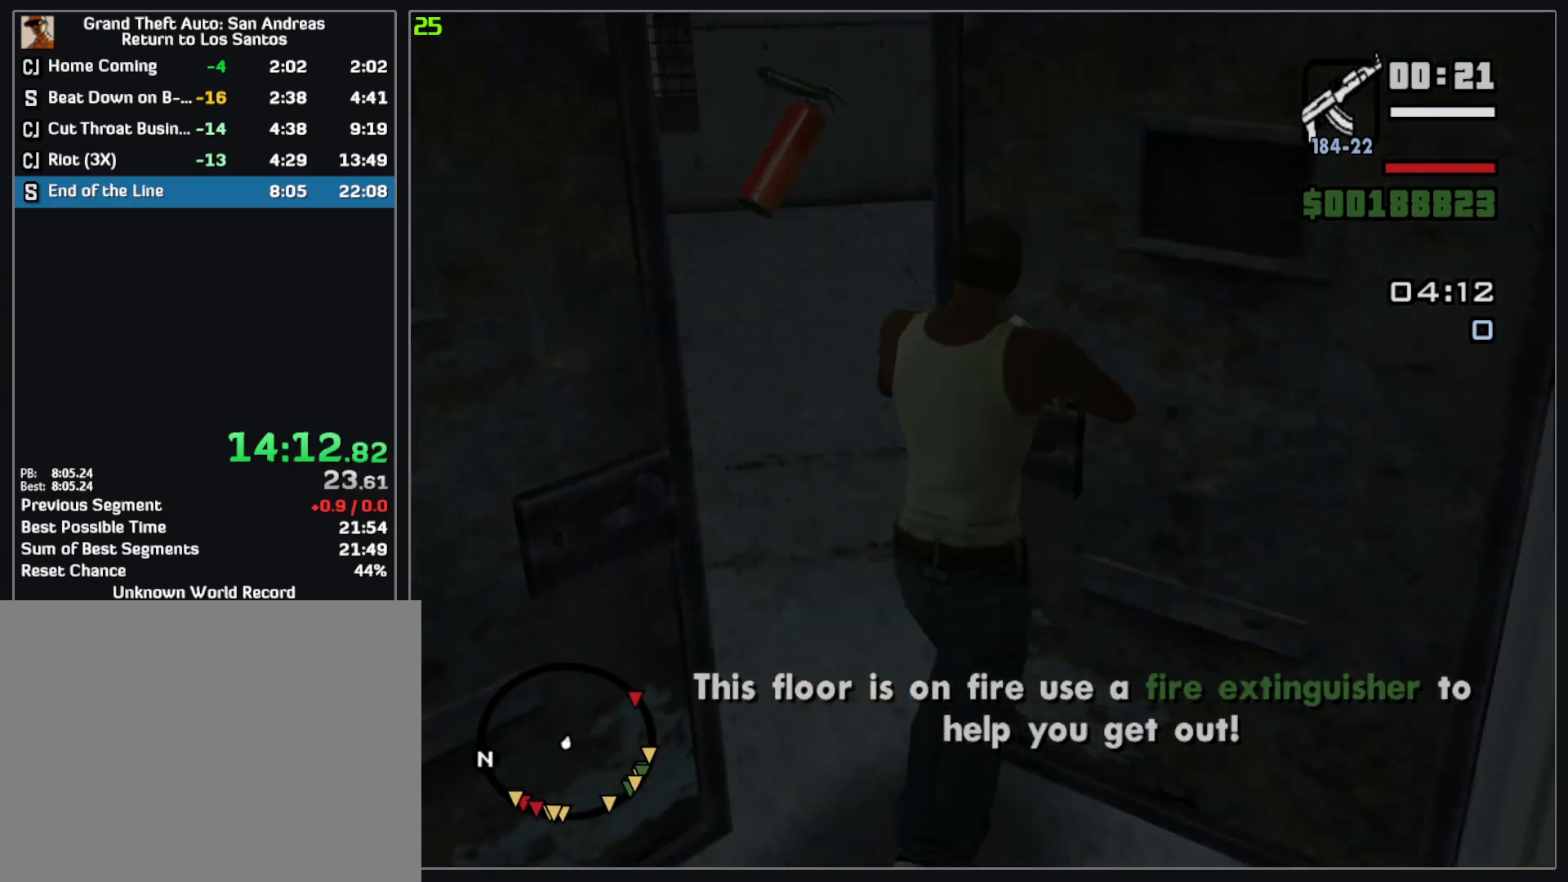
{"keys": ["w"], "mouse": [], "events": []}
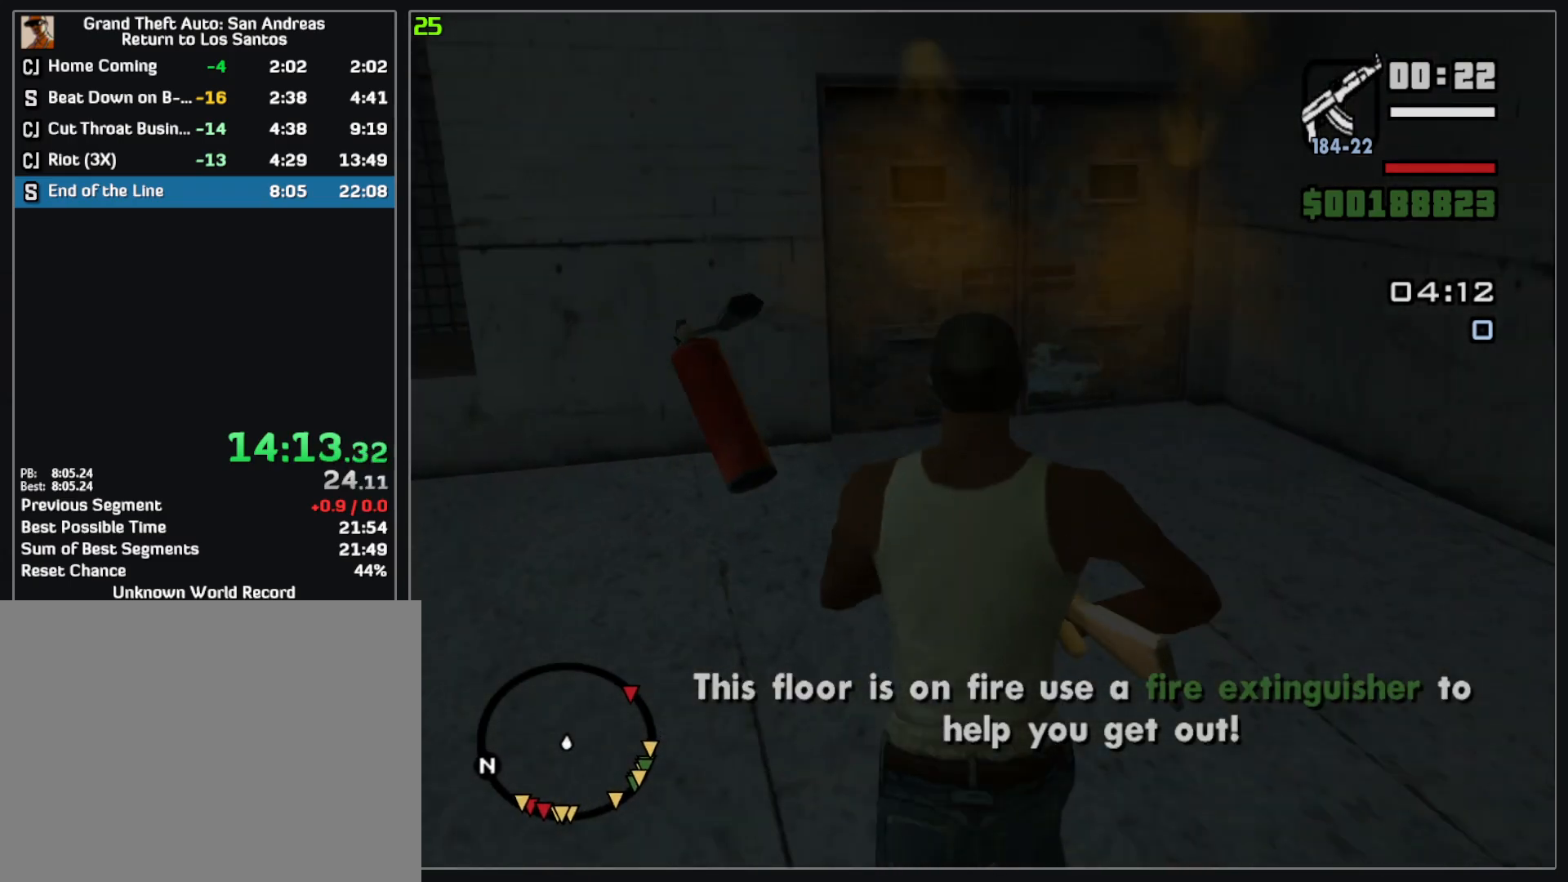
{"keys": ["w"], "mouse": [], "events": []}
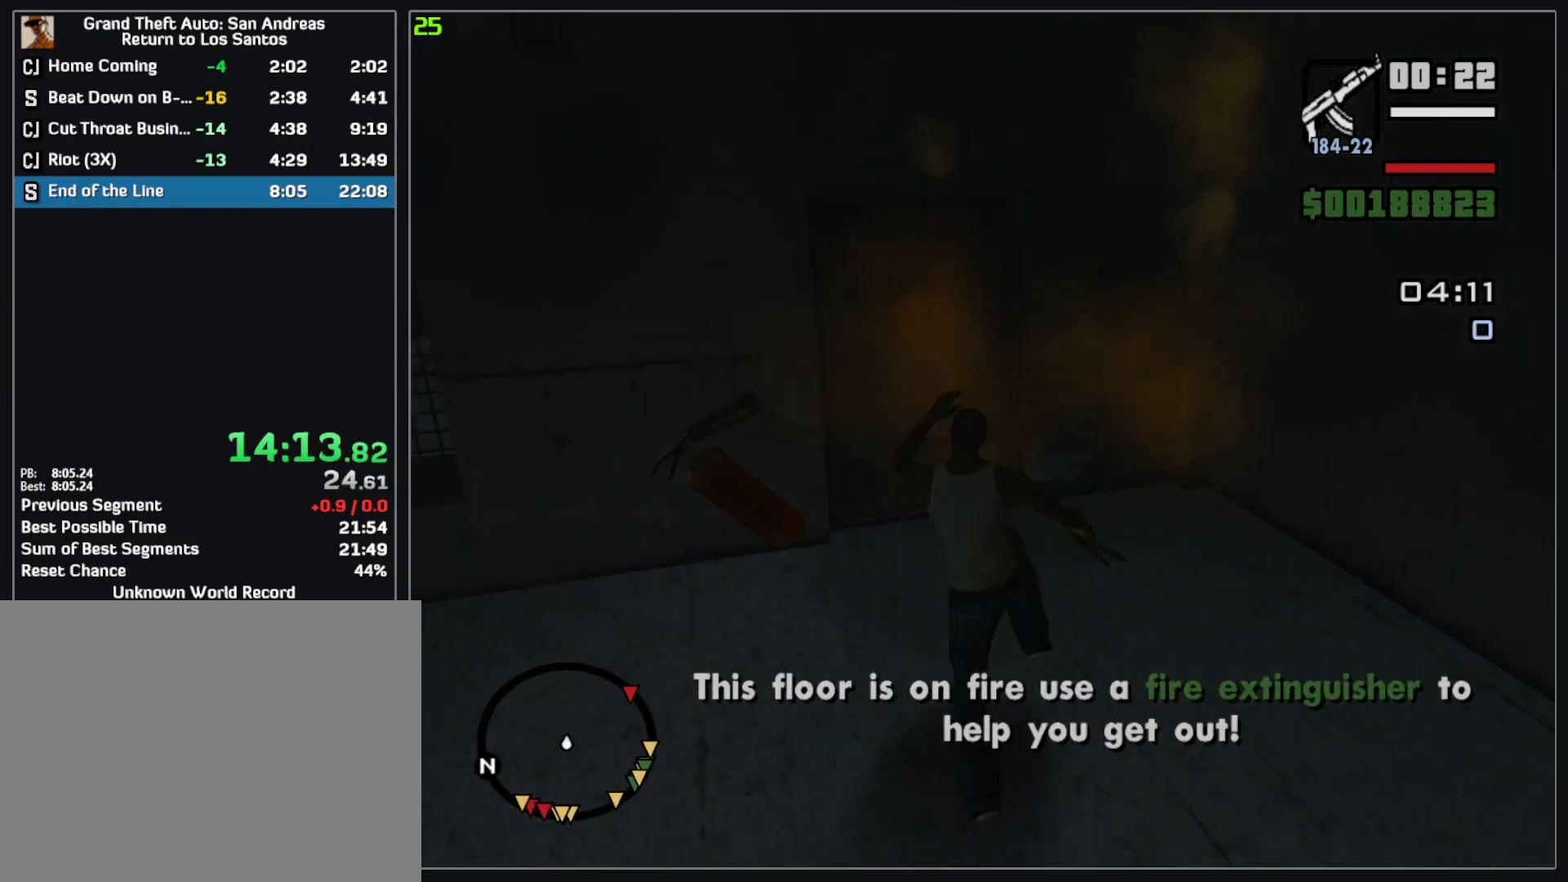
{"keys": ["w"], "mouse": [], "events": []}
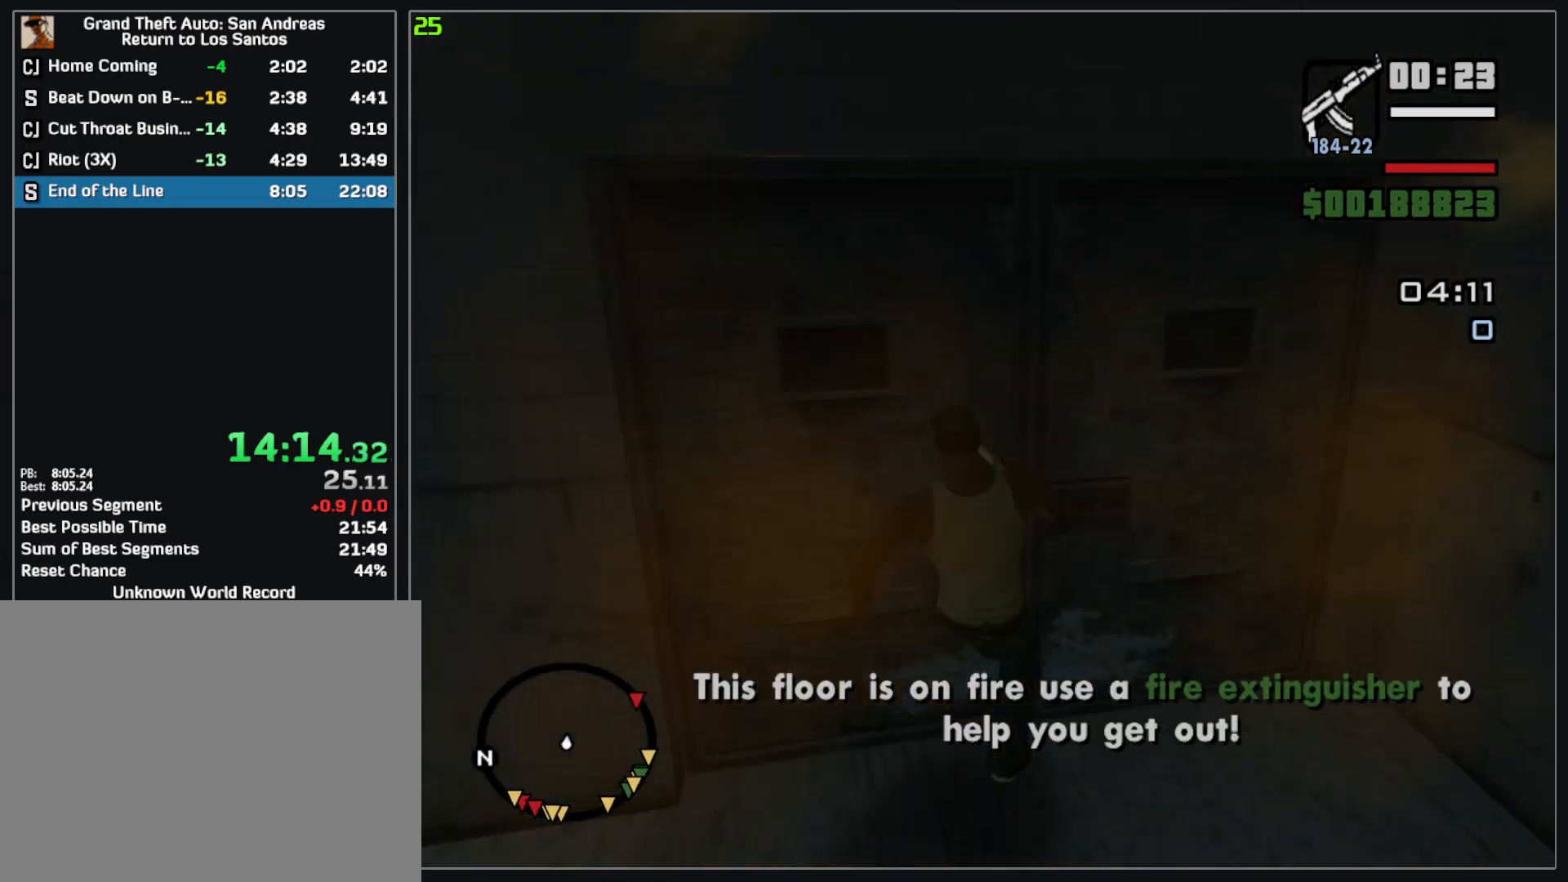
{"keys": ["w"], "mouse": [], "events": []}
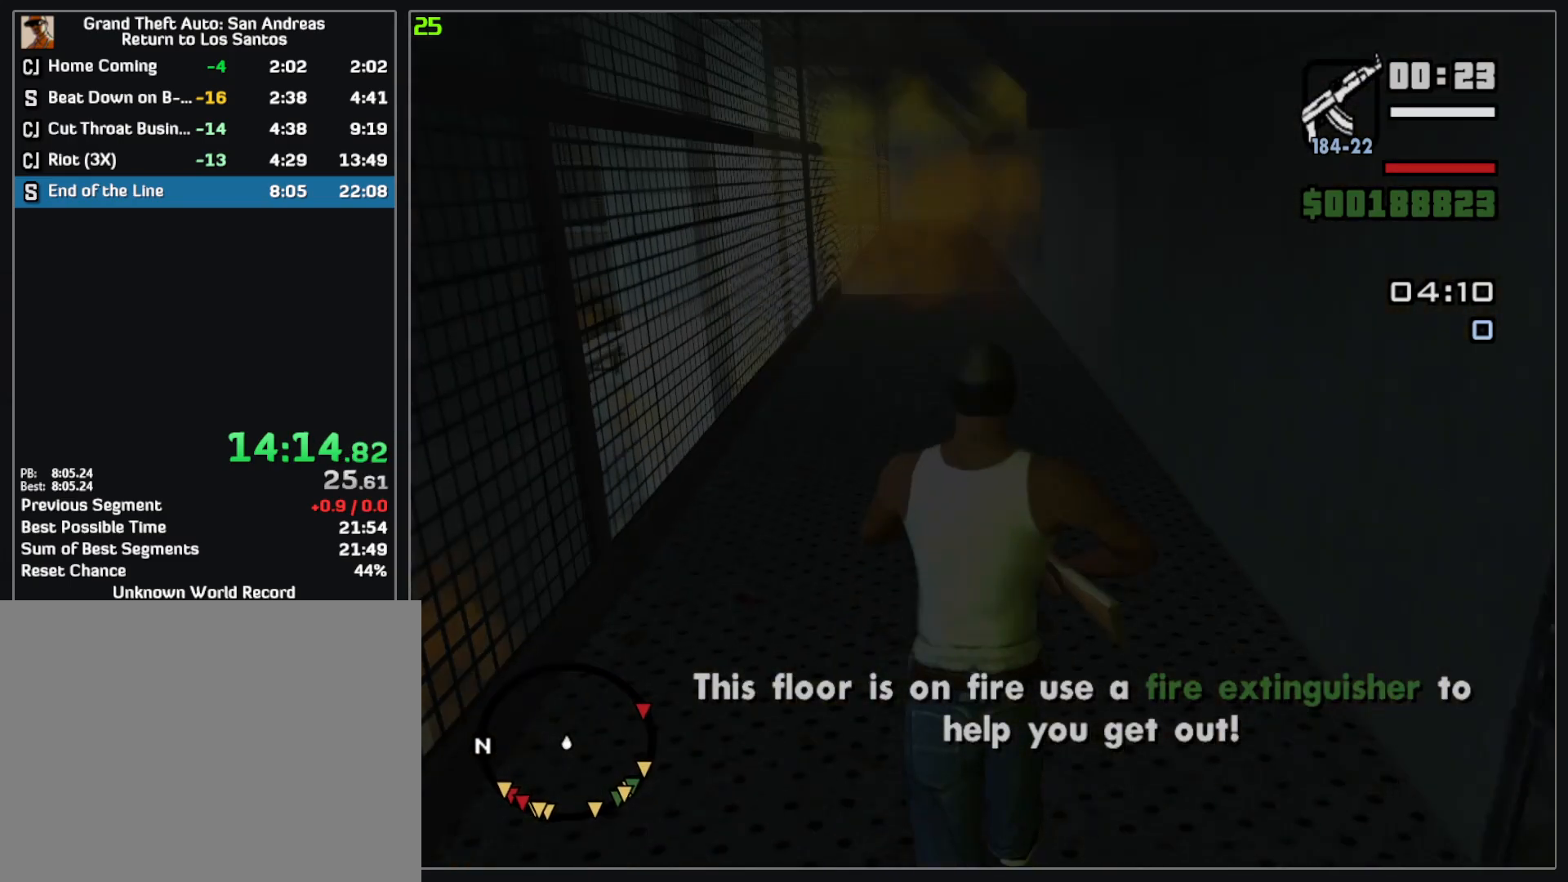
{"keys": ["w"], "mouse": [], "events": []}
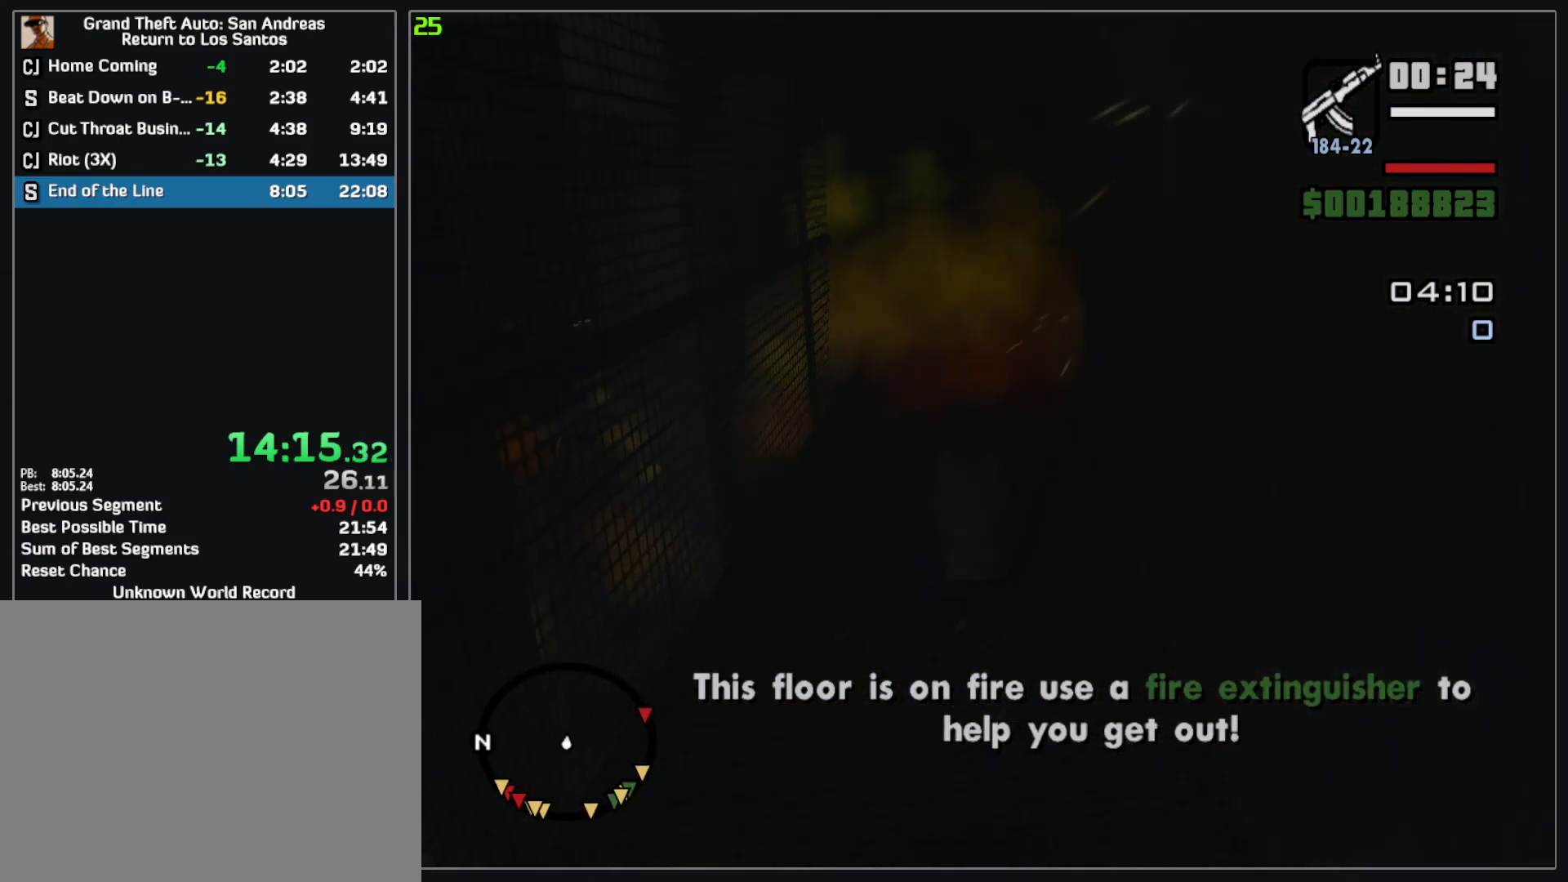
{"keys": ["w"], "mouse": [], "events": []}
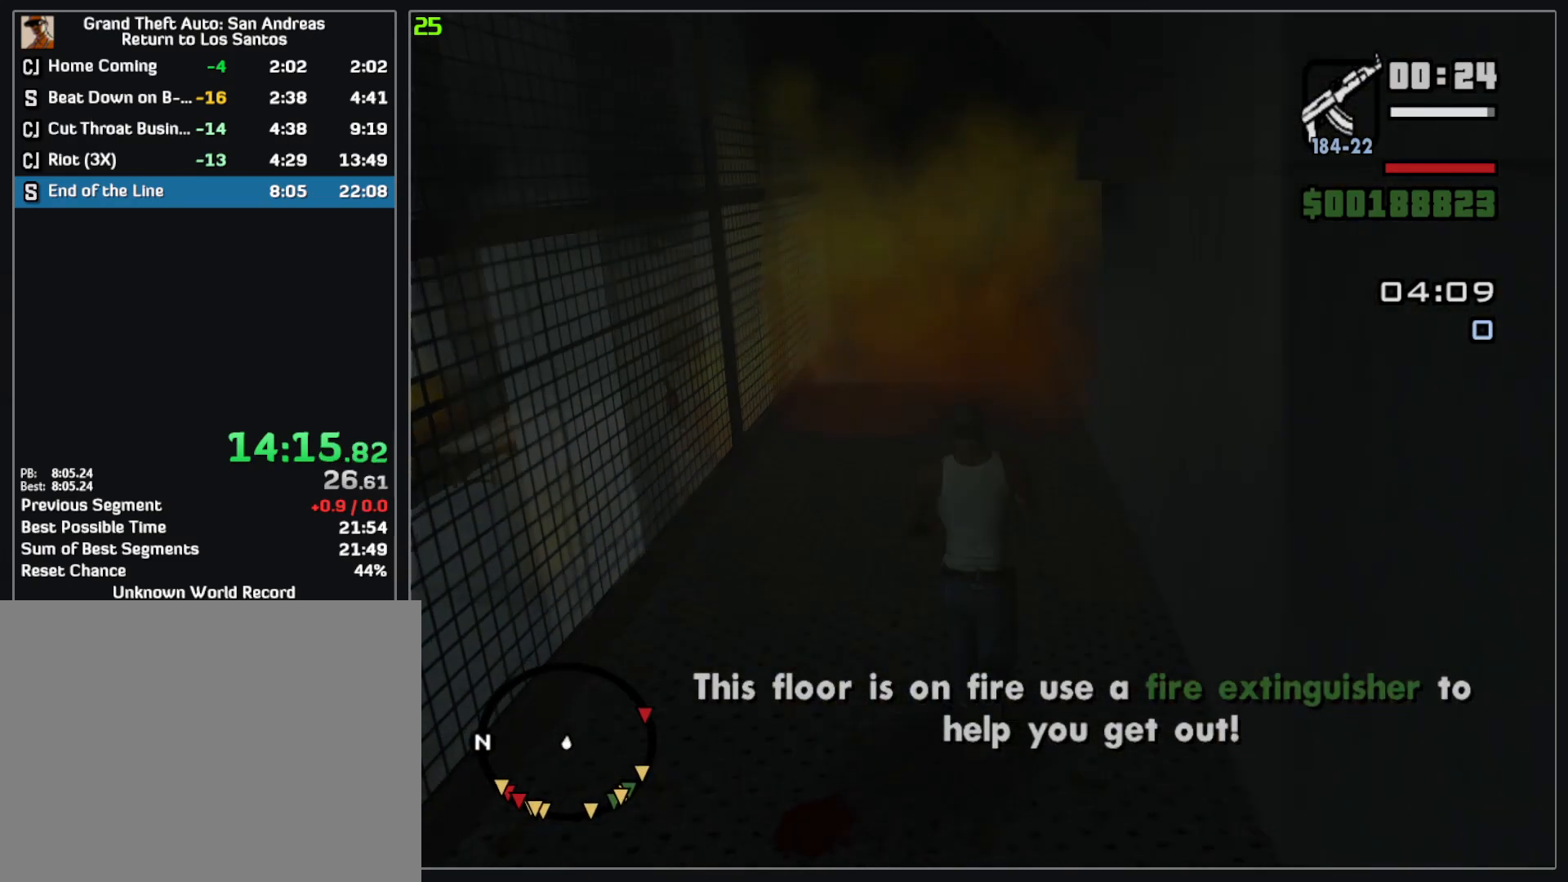
{"keys": ["w"], "mouse": [], "events": []}